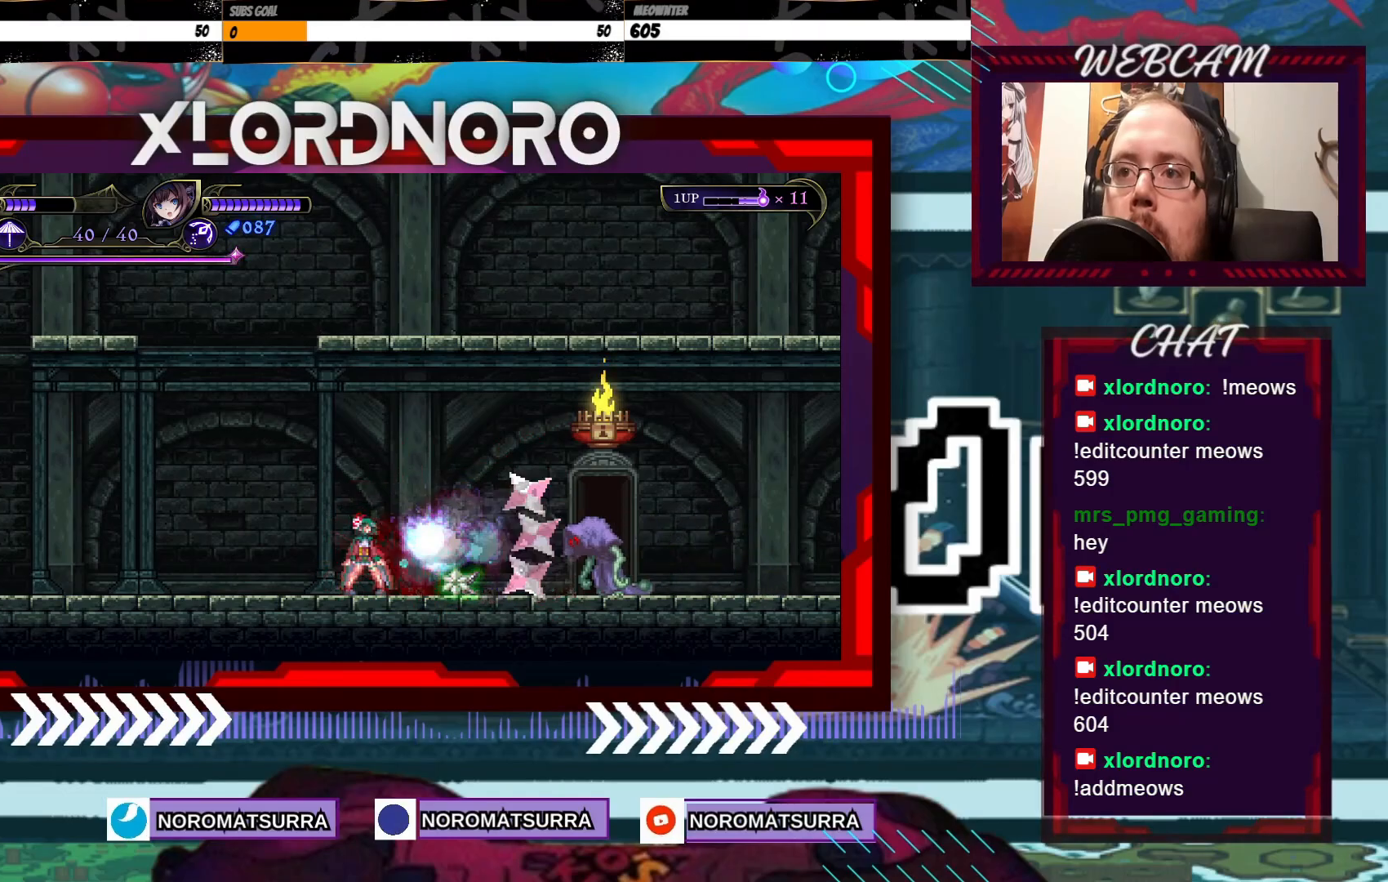
Gameplay with a controller (Xbox layout); each line is a JSON object with the inputs held at the frame after it (dt_ms = milliseconds from this image to that frame). "events" lists button and stick changes between this image and that frame as [ms after this image, input, new state], when the widget could be followed in between. Not read: A L3 R3.
{"dt_ms": 500, "buttons": [], "left_stick": "center", "right_stick": "center", "events": [[50, "left_stick", "right"], [150, "left_stick", "center"], [183, "X", "down"], [250, "X", "up"], [350, "X", "down"], [450, "X", "up"]]}
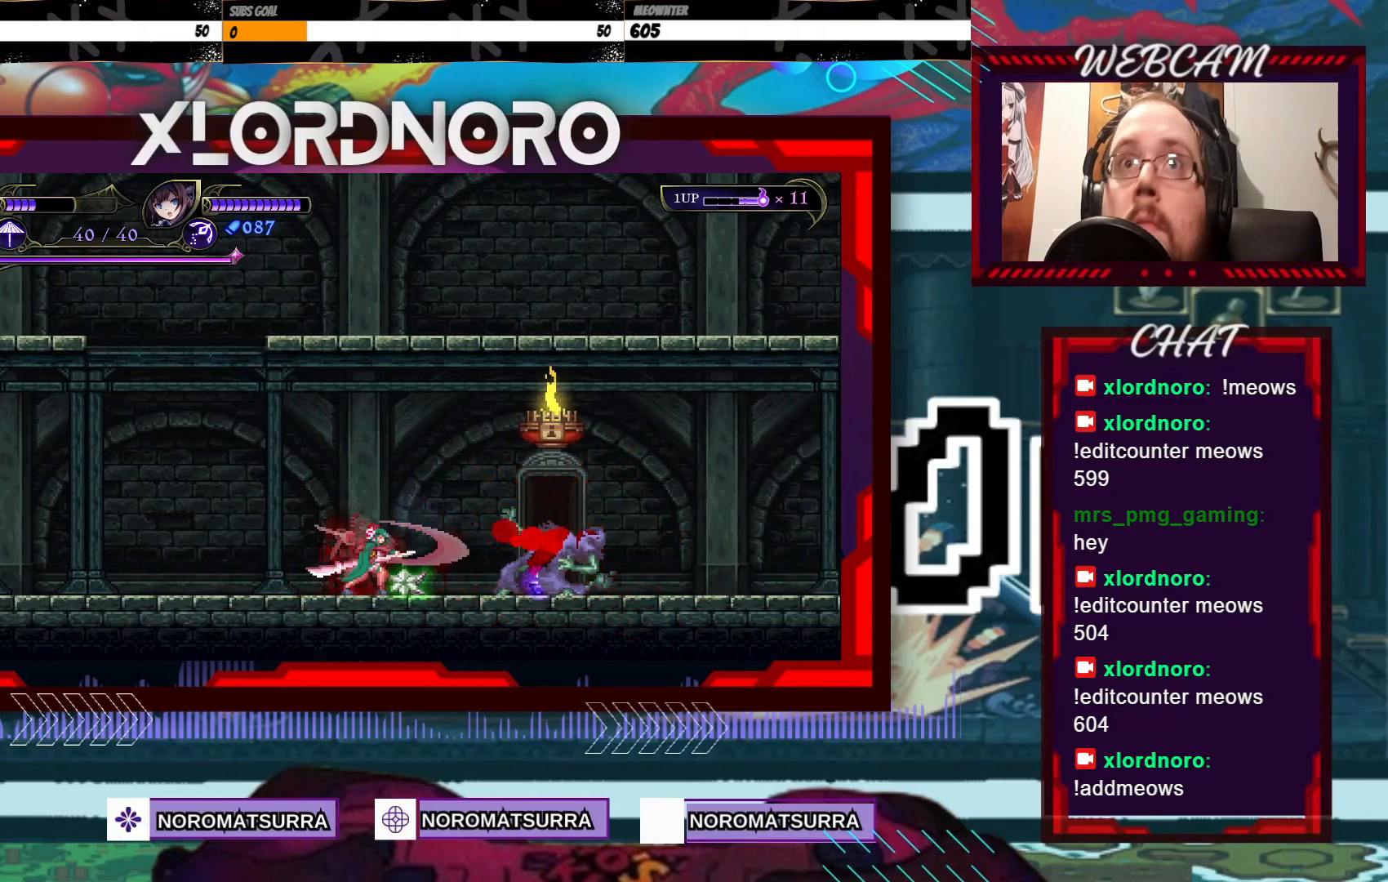
{"dt_ms": 500, "buttons": [], "left_stick": "right", "right_stick": "center", "events": [[33, "X", "down"], [100, "X", "up"], [300, "left_stick", "right"]]}
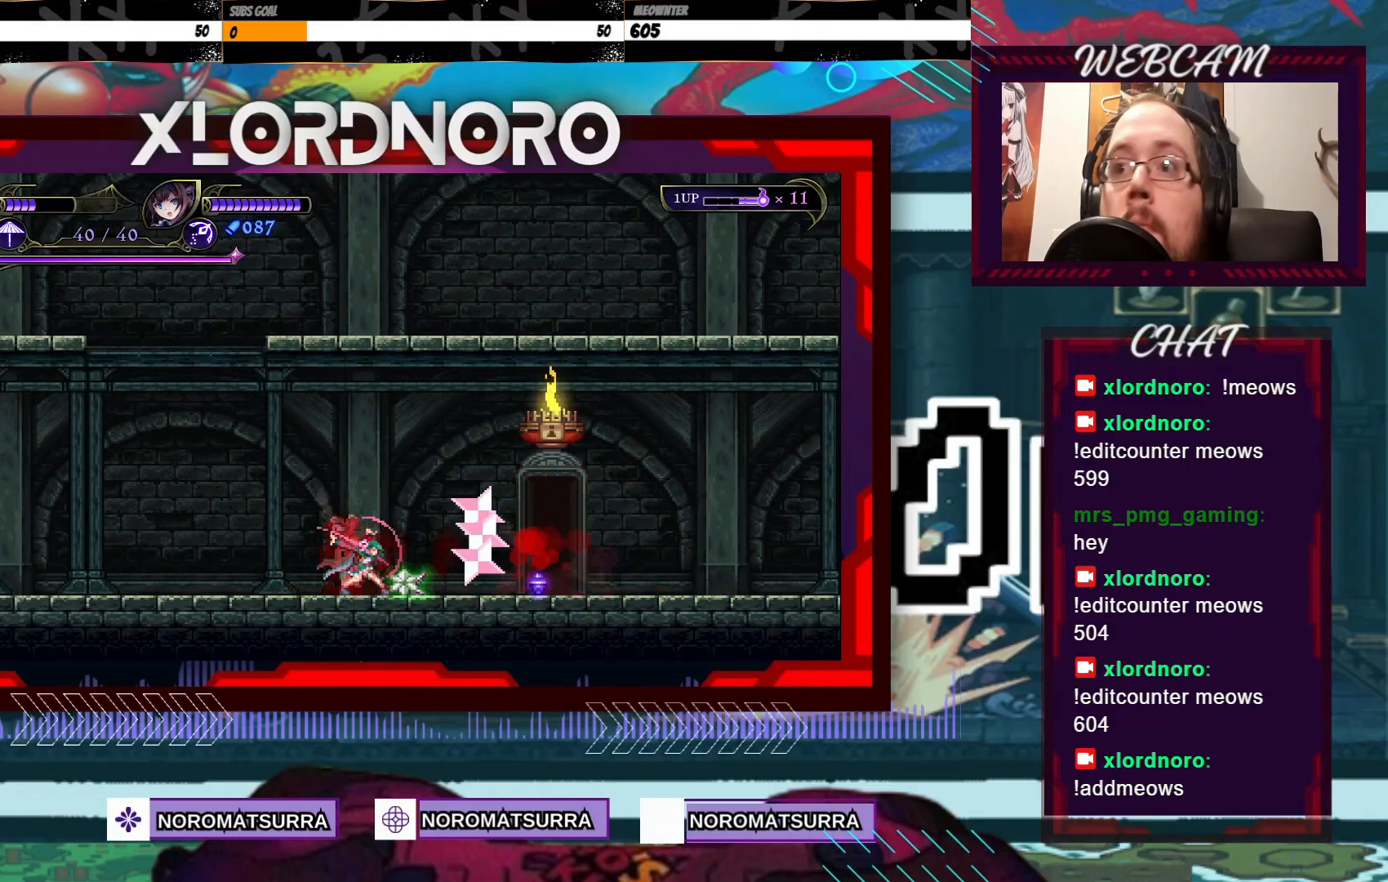
{"dt_ms": 500, "buttons": [], "left_stick": "right", "right_stick": "center", "events": []}
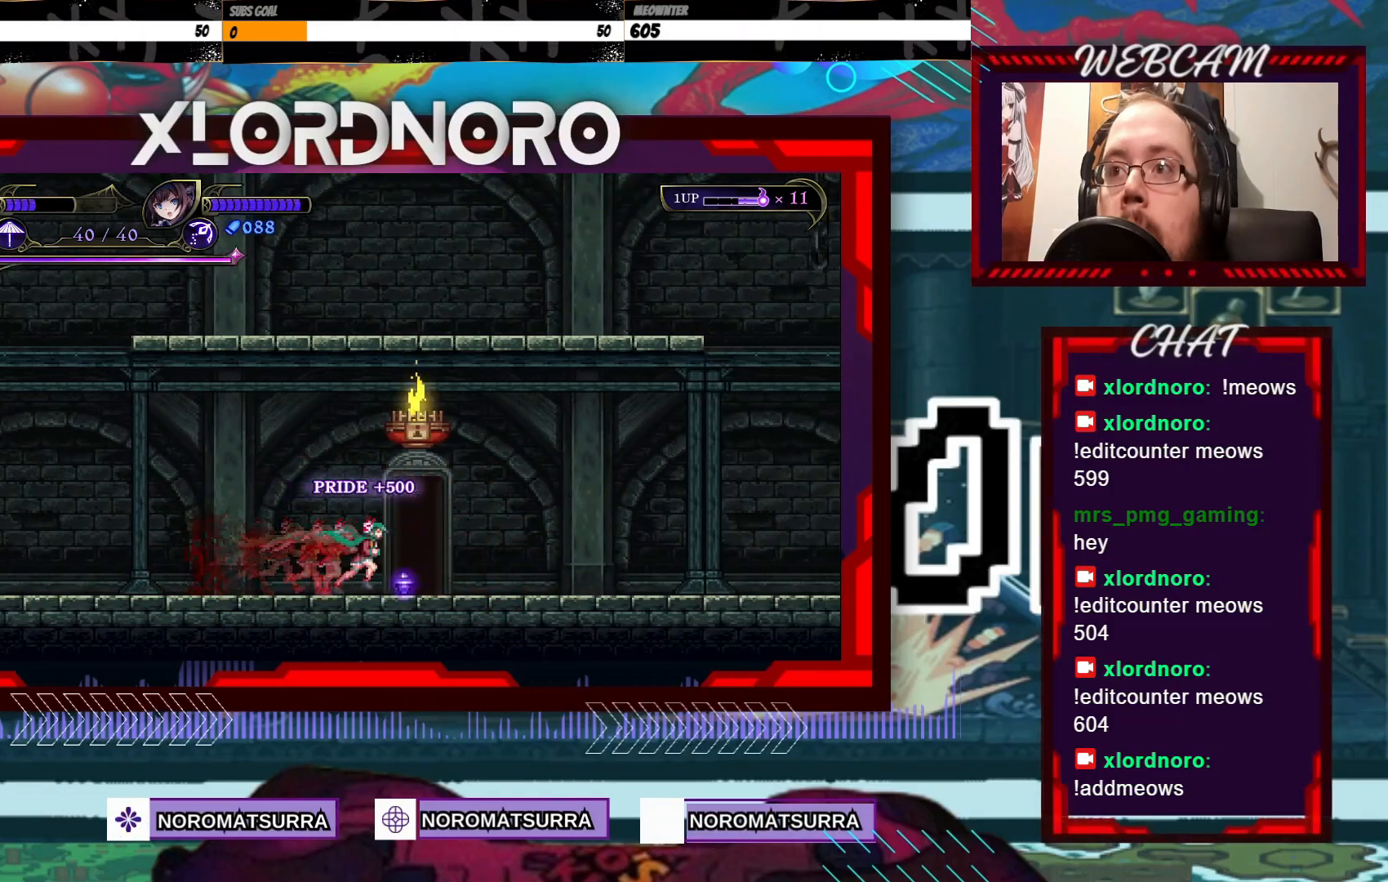
{"dt_ms": 500, "buttons": [], "left_stick": "right", "right_stick": "center", "events": []}
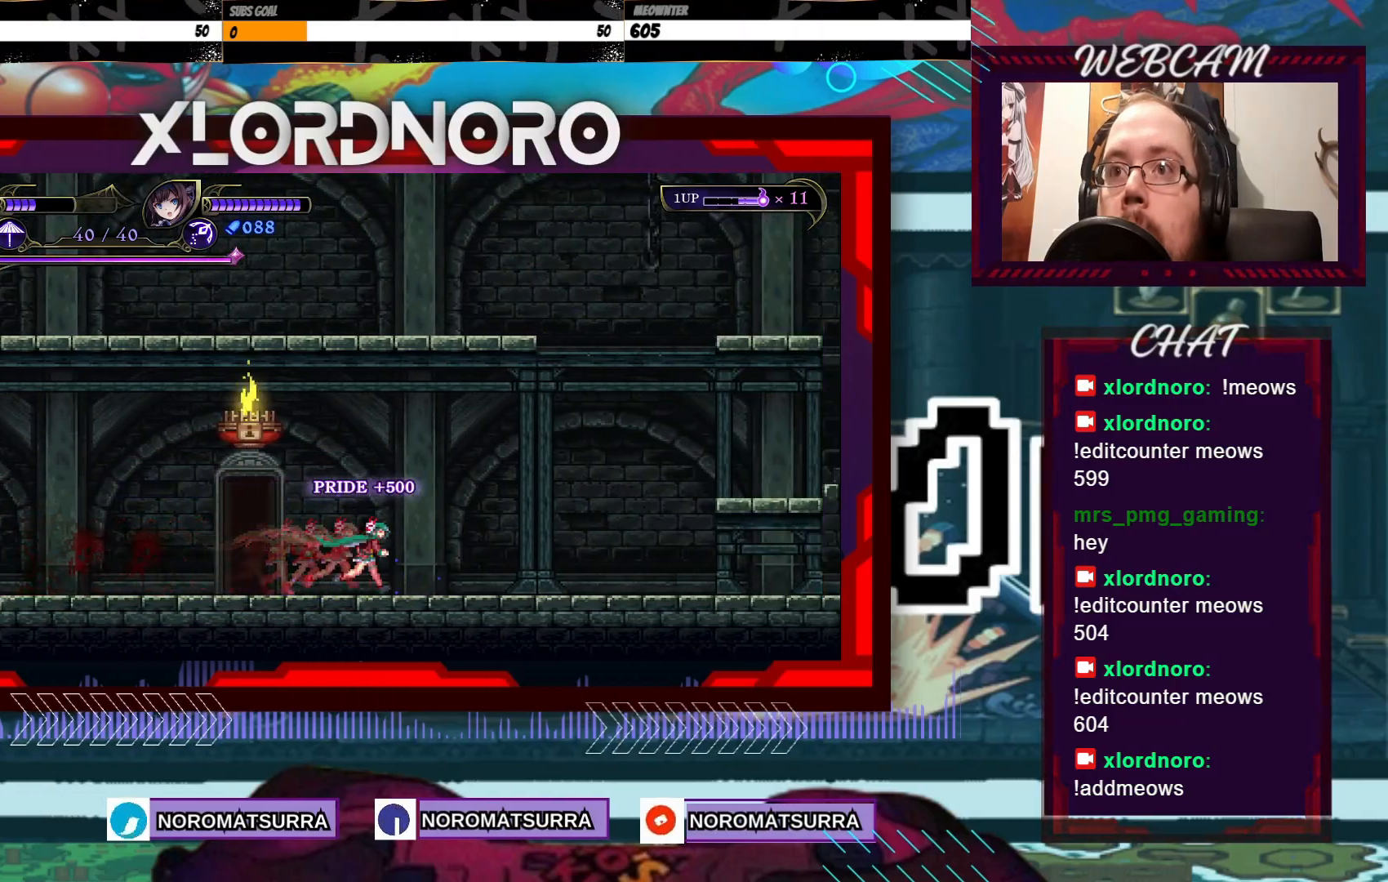
{"dt_ms": 500, "buttons": [], "left_stick": "left", "right_stick": "center", "events": [[133, "left_stick", "left"]]}
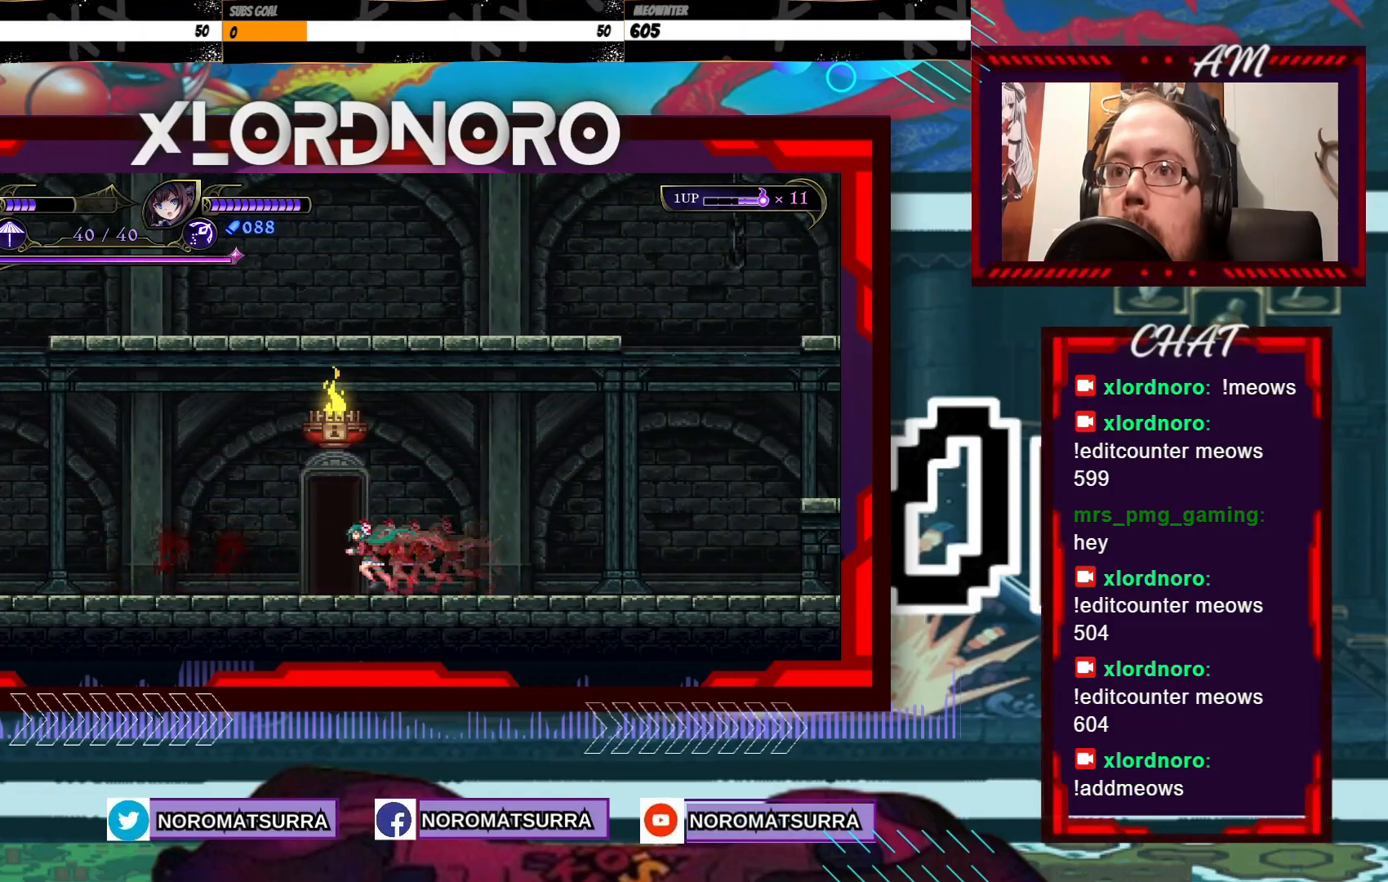
{"dt_ms": 500, "buttons": [], "left_stick": "center", "right_stick": "center", "events": [[100, "left_stick", "up"], [350, "left_stick", "center"]]}
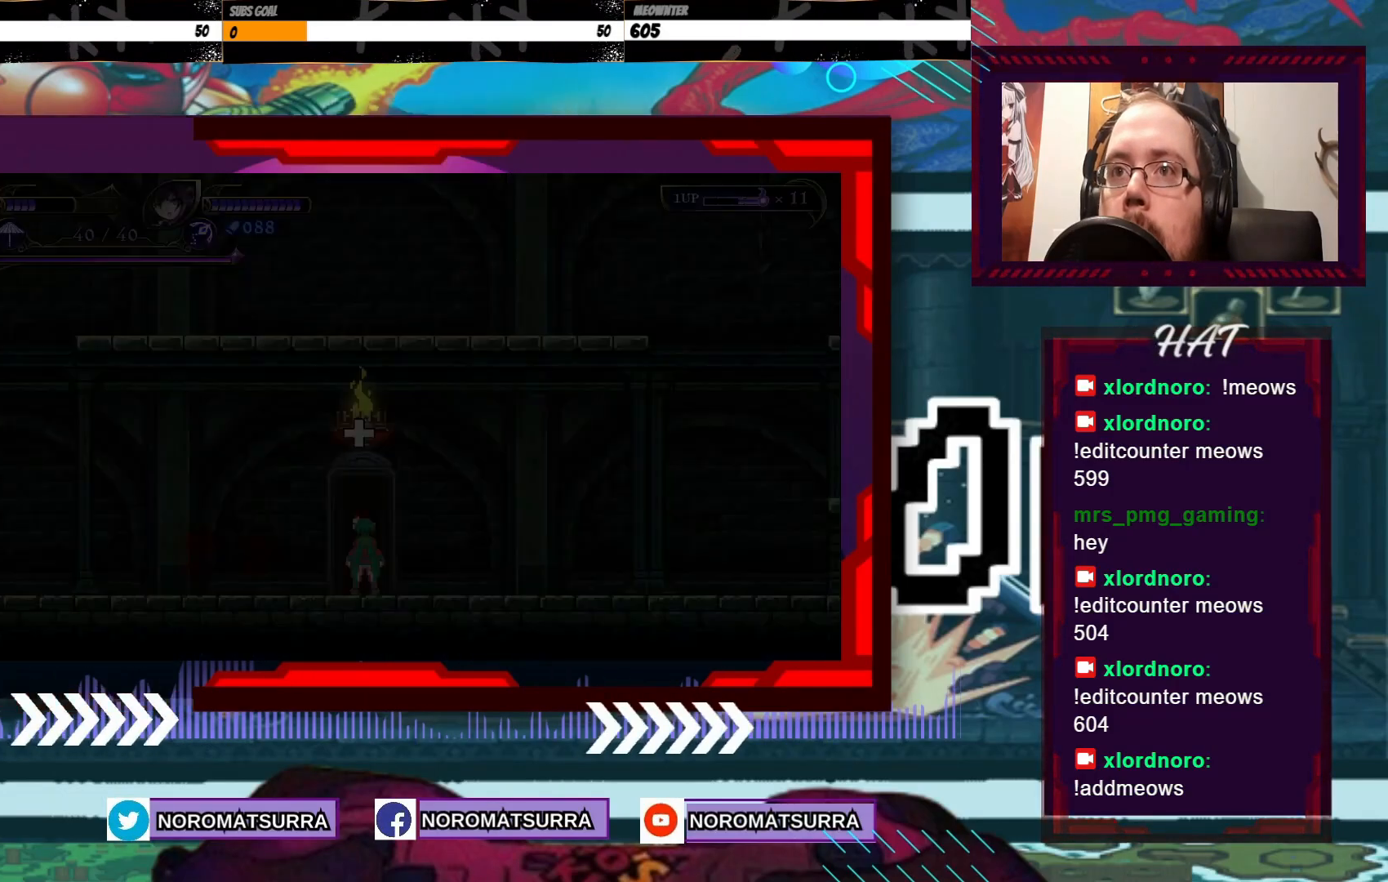
{"dt_ms": 500, "buttons": [], "left_stick": "center", "right_stick": "center", "events": []}
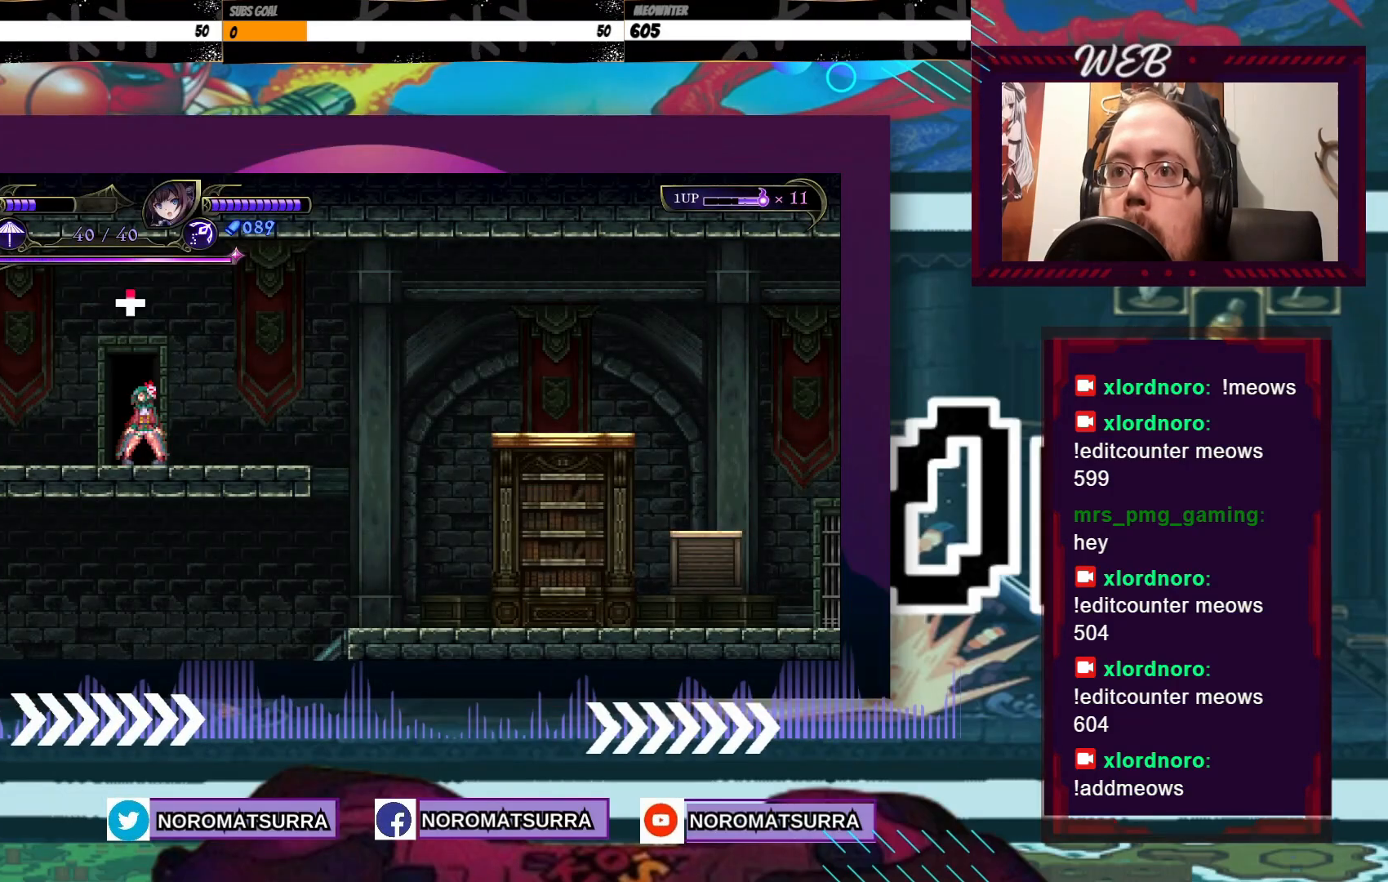
{"dt_ms": 1000, "buttons": [], "left_stick": "right", "right_stick": "center", "events": [[350, "left_stick", "right"], [533, "left_stick", "center"], [700, "left_stick", "right"]]}
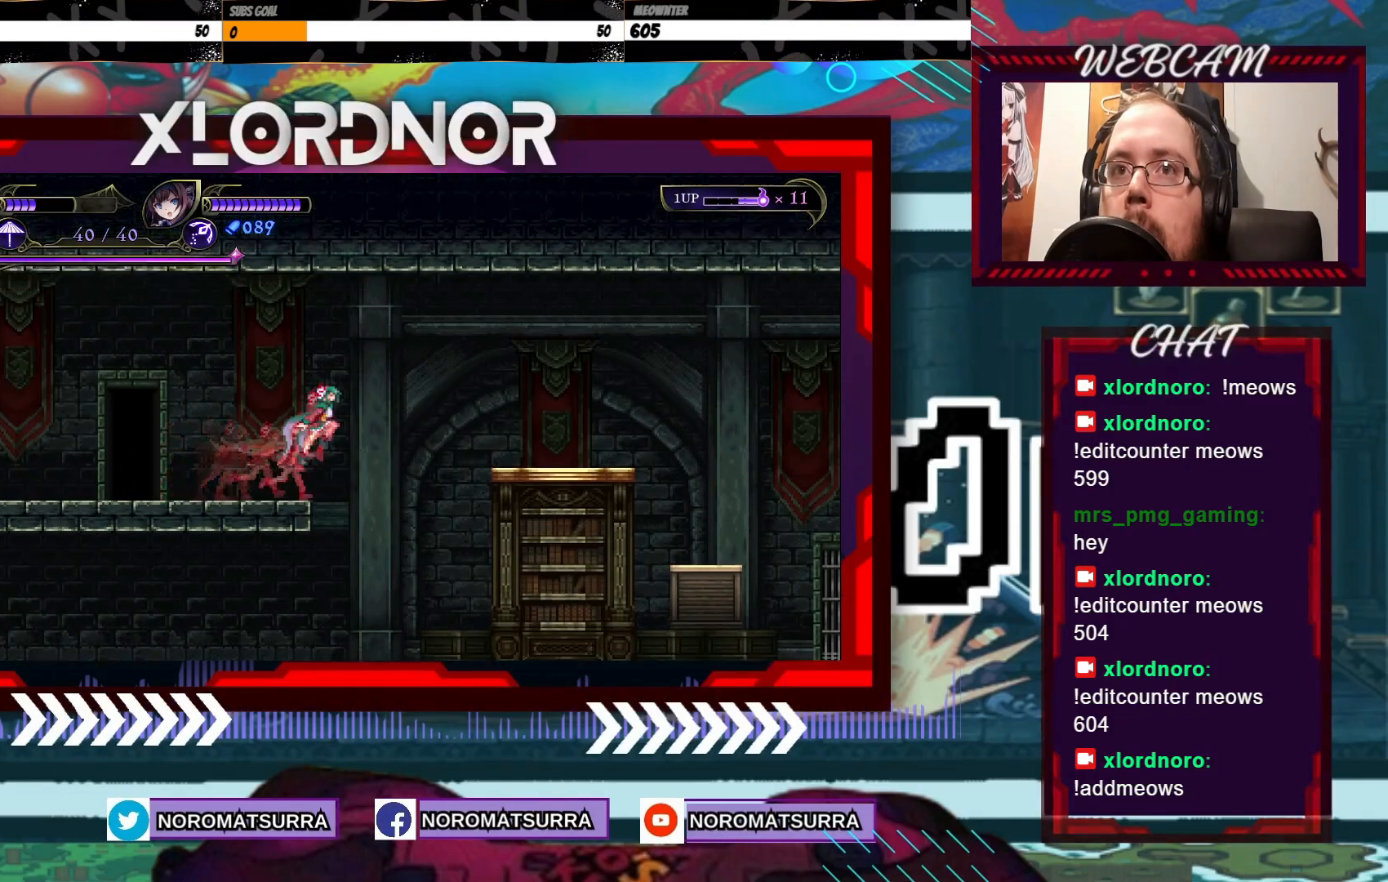
{"dt_ms": 500, "buttons": [], "left_stick": "right", "right_stick": "center", "events": []}
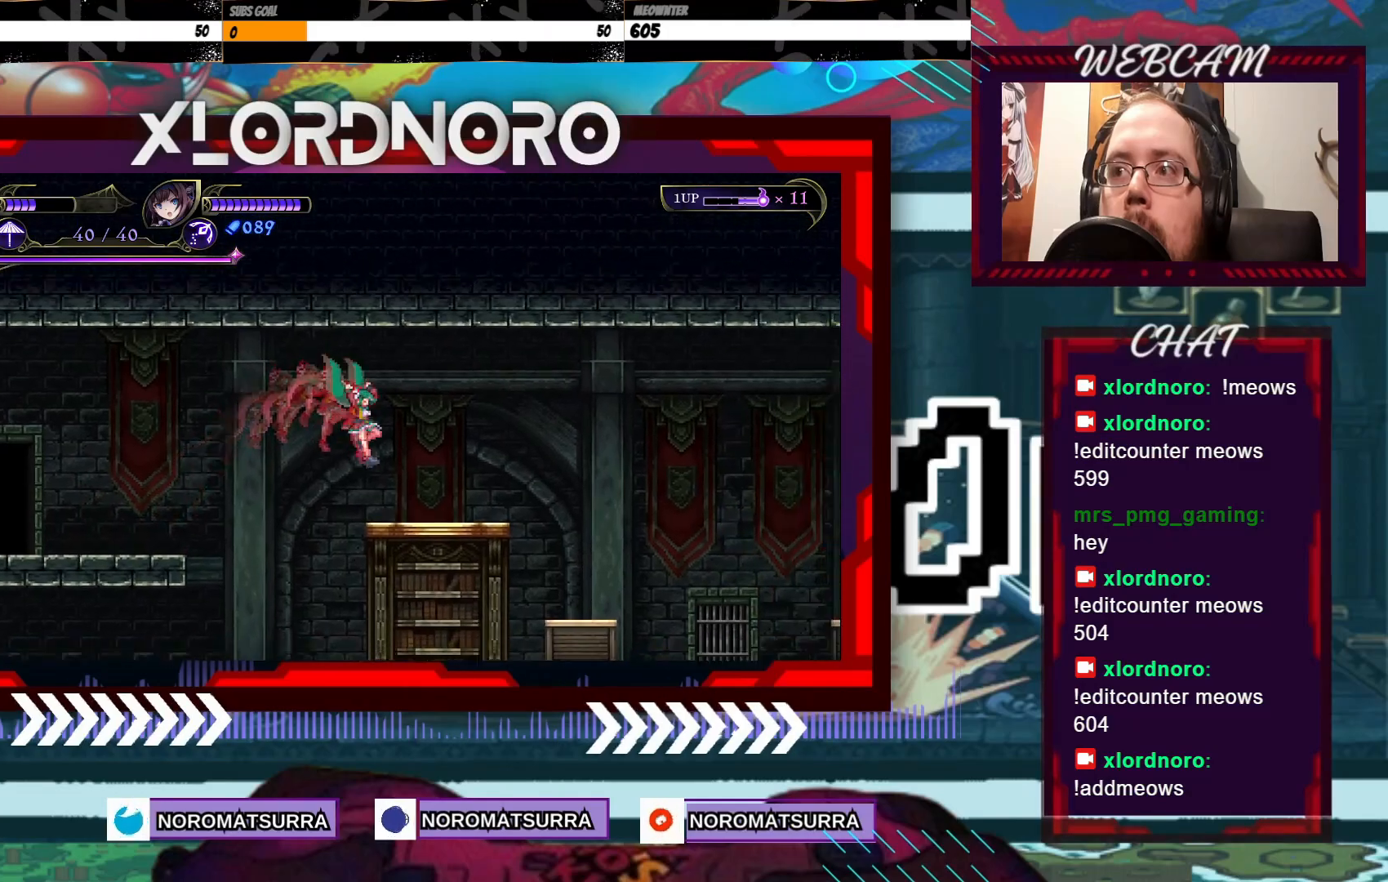
{"dt_ms": 500, "buttons": [], "left_stick": "right", "right_stick": "center", "events": []}
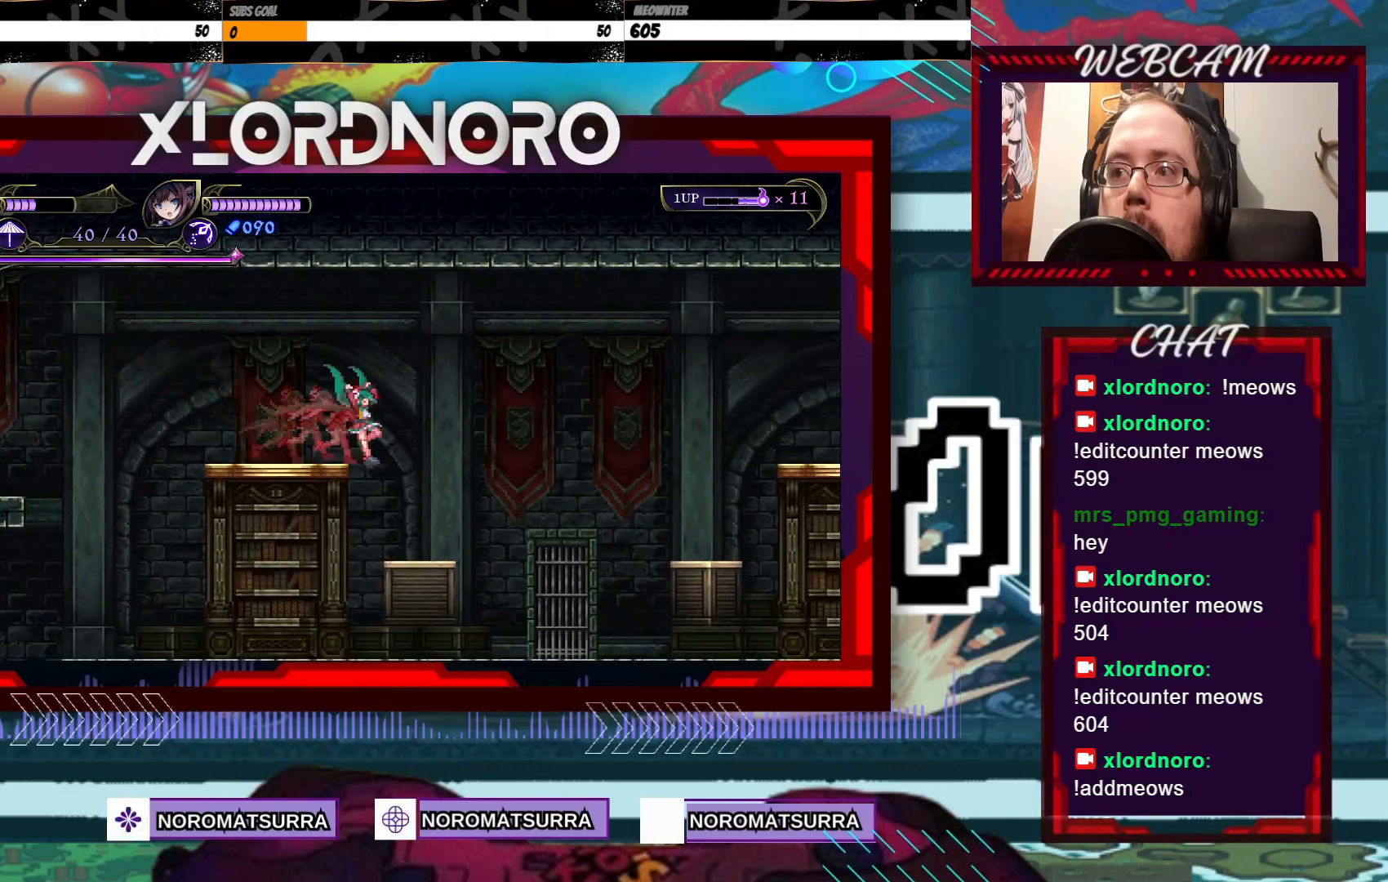
{"dt_ms": 500, "buttons": [], "left_stick": "right", "right_stick": "center", "events": []}
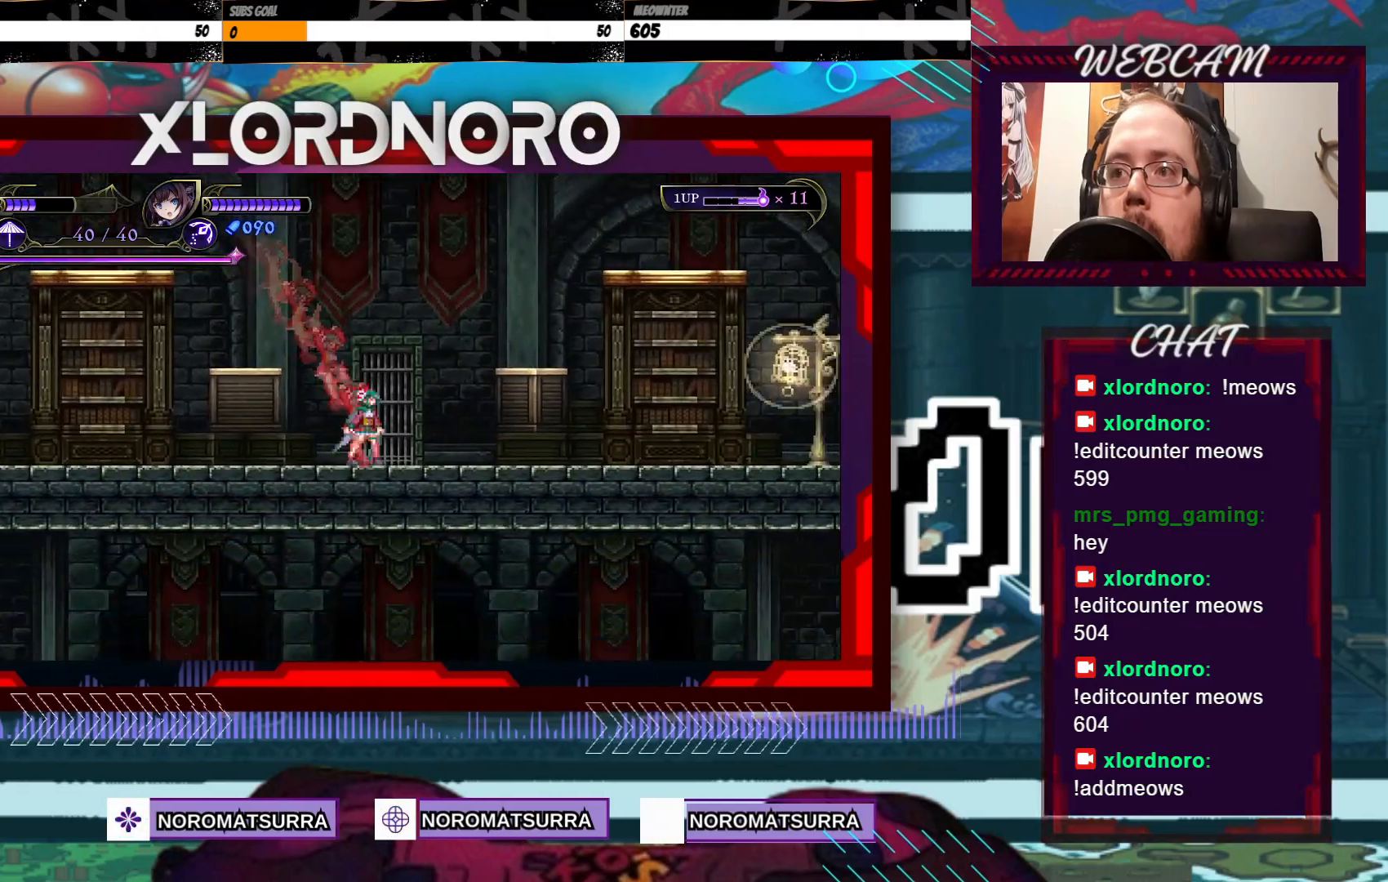
{"dt_ms": 500, "buttons": [], "left_stick": "right", "right_stick": "center", "events": []}
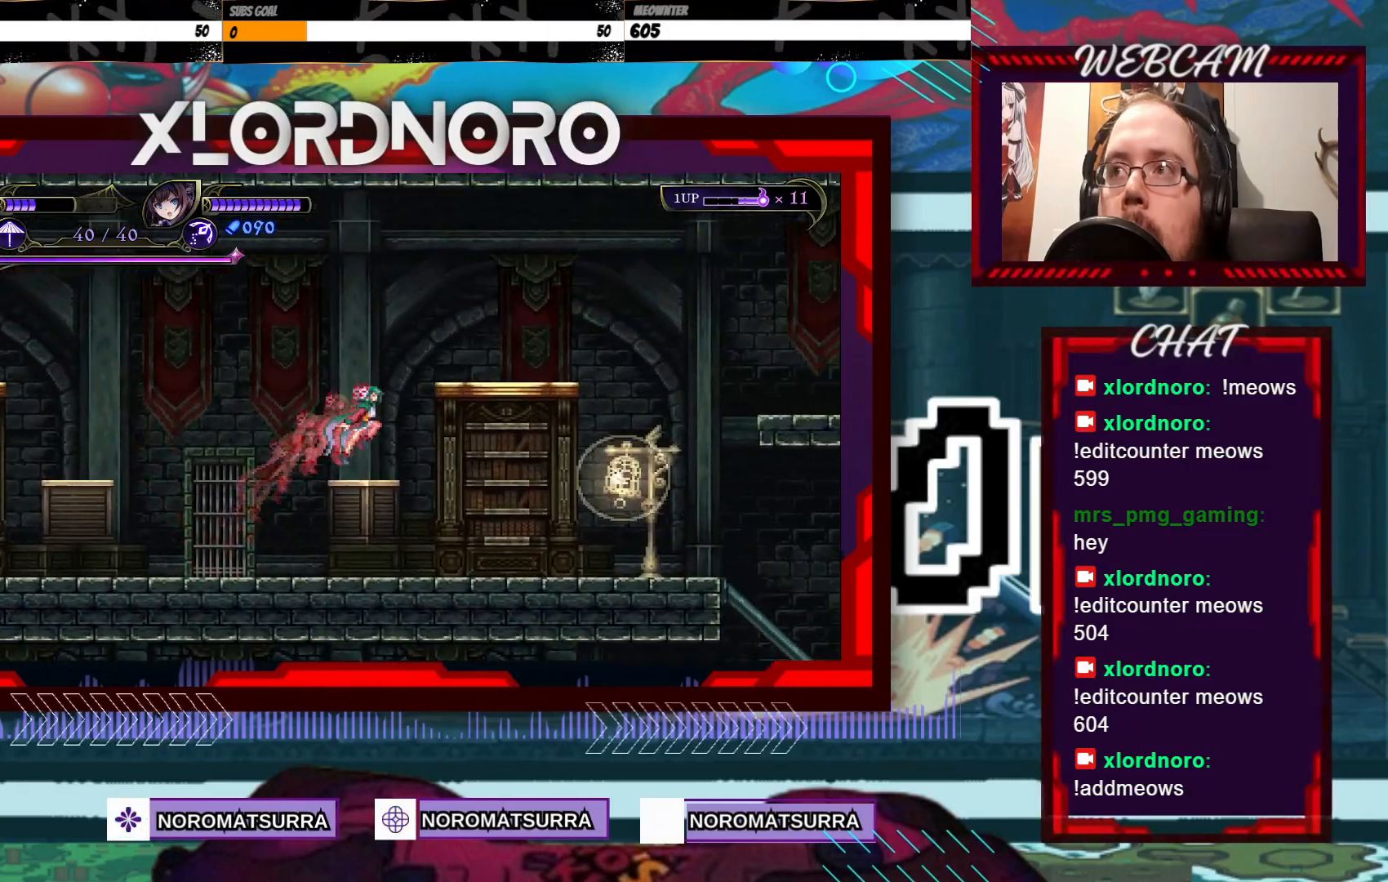
{"dt_ms": 500, "buttons": [], "left_stick": "center", "right_stick": "center", "events": [[100, "left_stick", "center"], [150, "left_stick", "left"], [333, "left_stick", "center"]]}
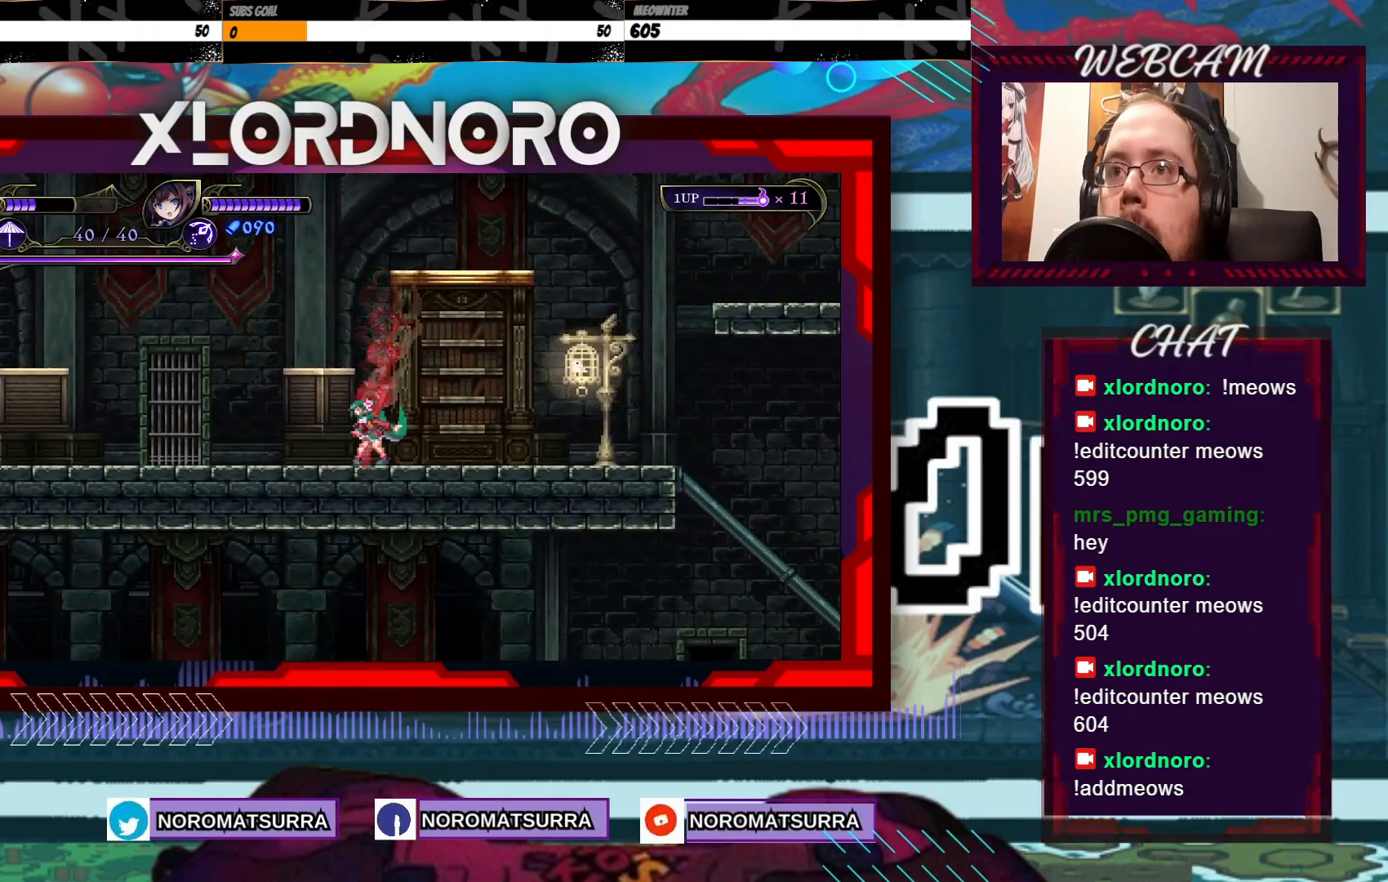
{"dt_ms": 500, "buttons": [], "left_stick": "center", "right_stick": "center", "events": [[250, "left_stick", "left"], [400, "left_stick", "center"]]}
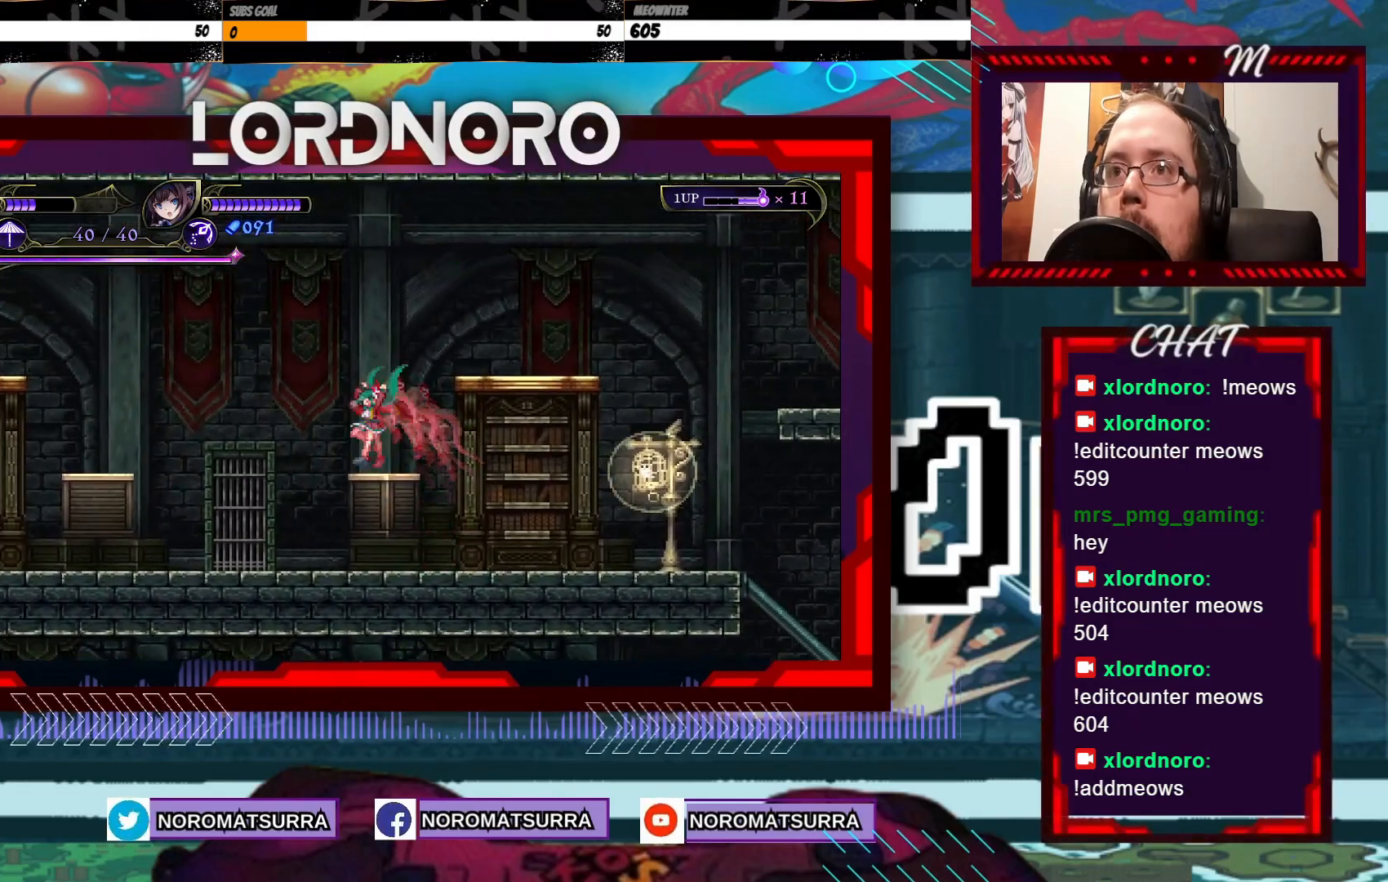
{"dt_ms": 500, "buttons": [], "left_stick": "right", "right_stick": "center", "events": [[33, "left_stick", "right"]]}
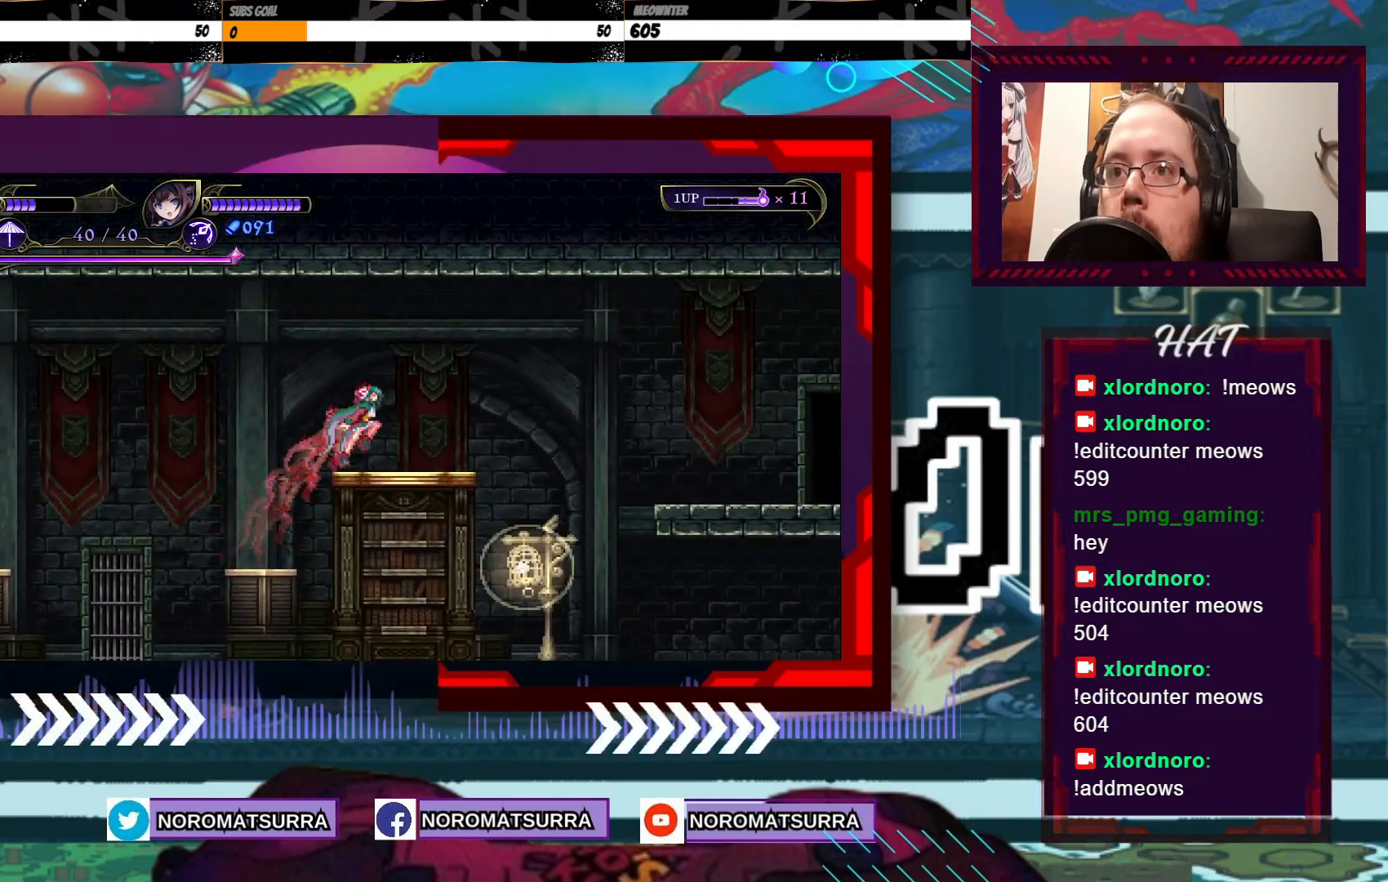
{"dt_ms": 500, "buttons": [], "left_stick": "right", "right_stick": "center", "events": [[233, "left_stick", "left"], [400, "left_stick", "right"]]}
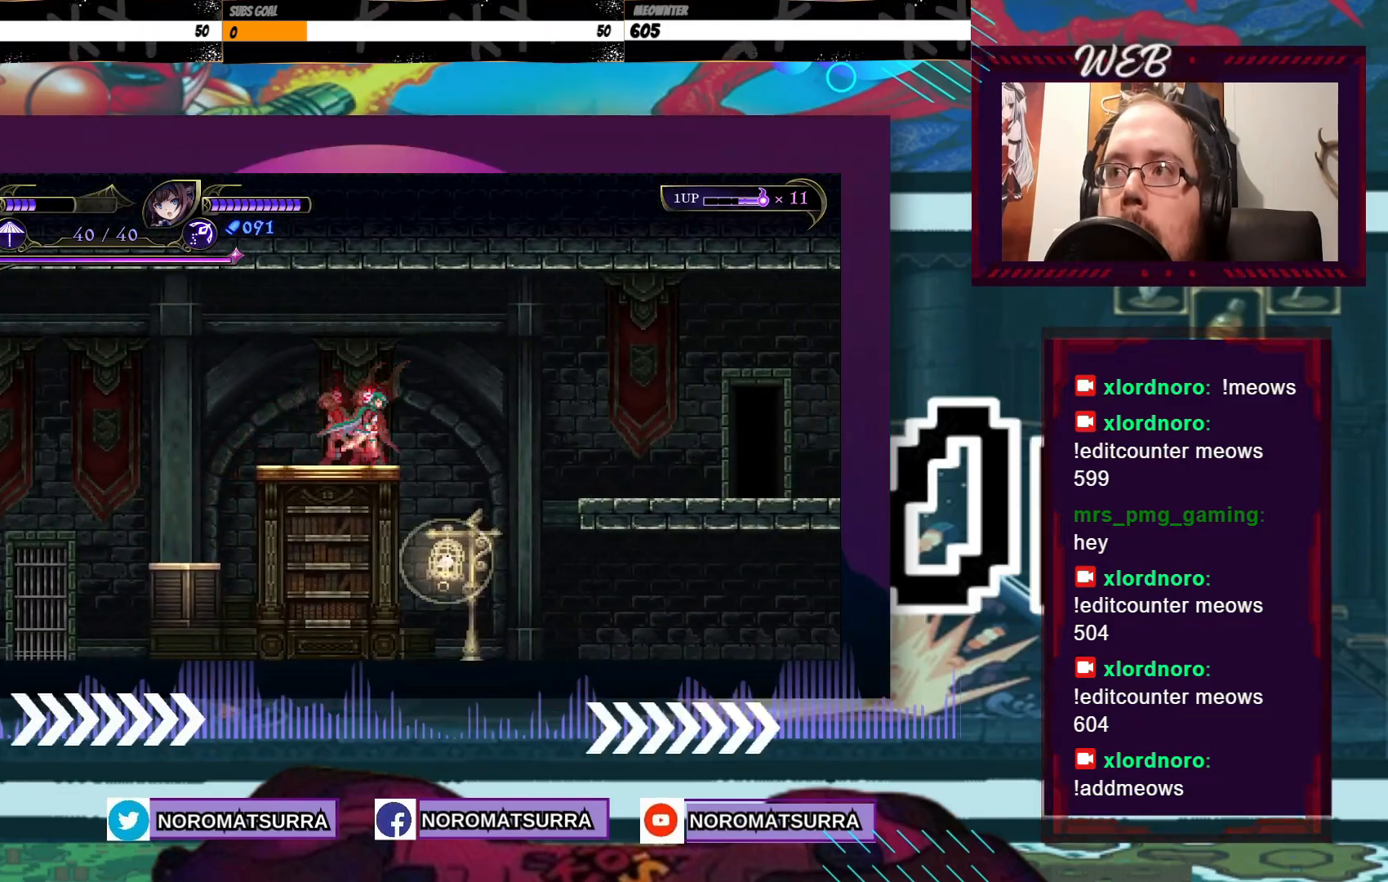
{"dt_ms": 500, "buttons": [], "left_stick": "right", "right_stick": "center", "events": []}
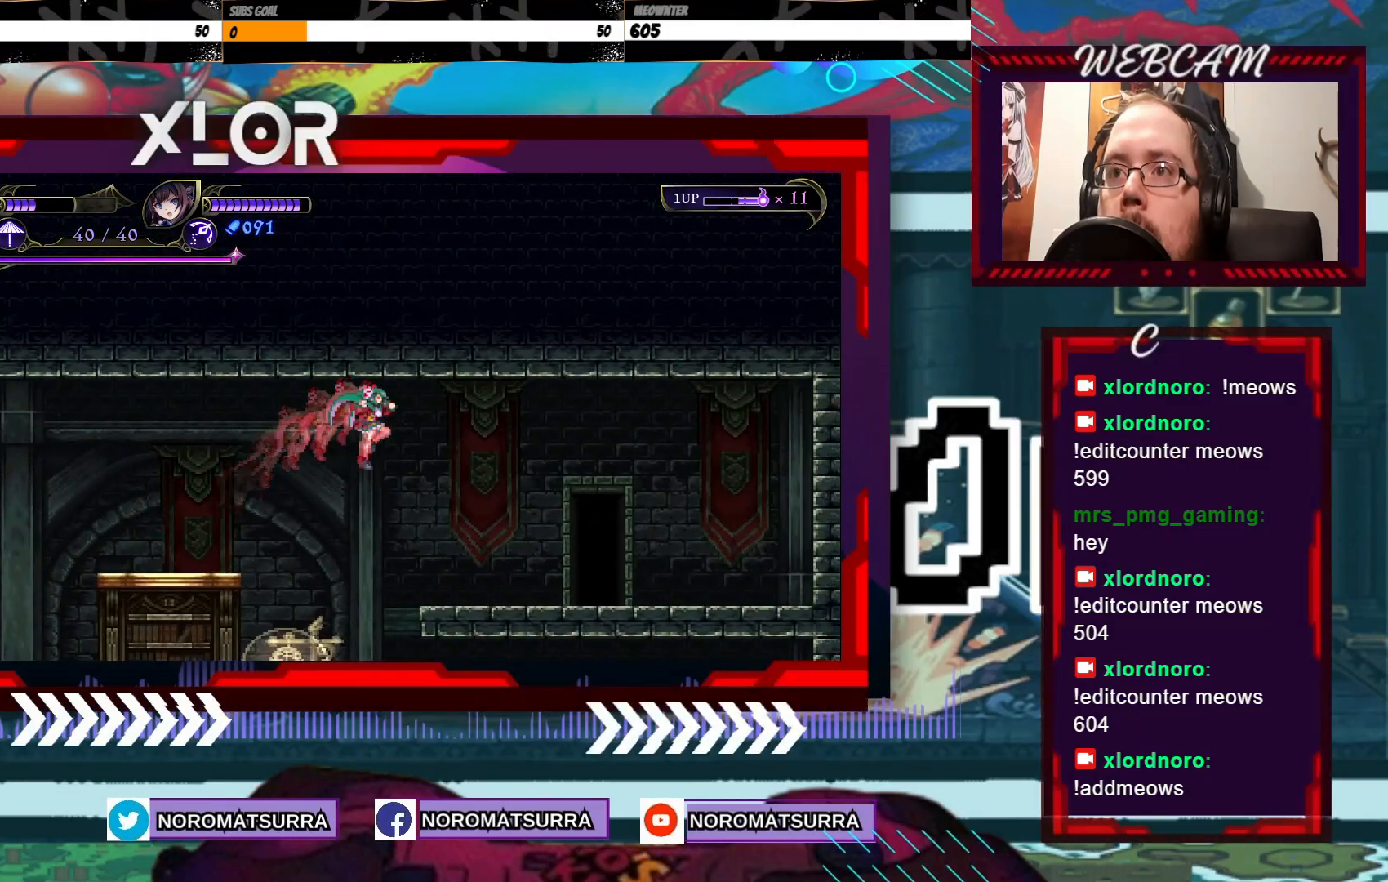
{"dt_ms": 500, "buttons": [], "left_stick": "right", "right_stick": "center", "events": []}
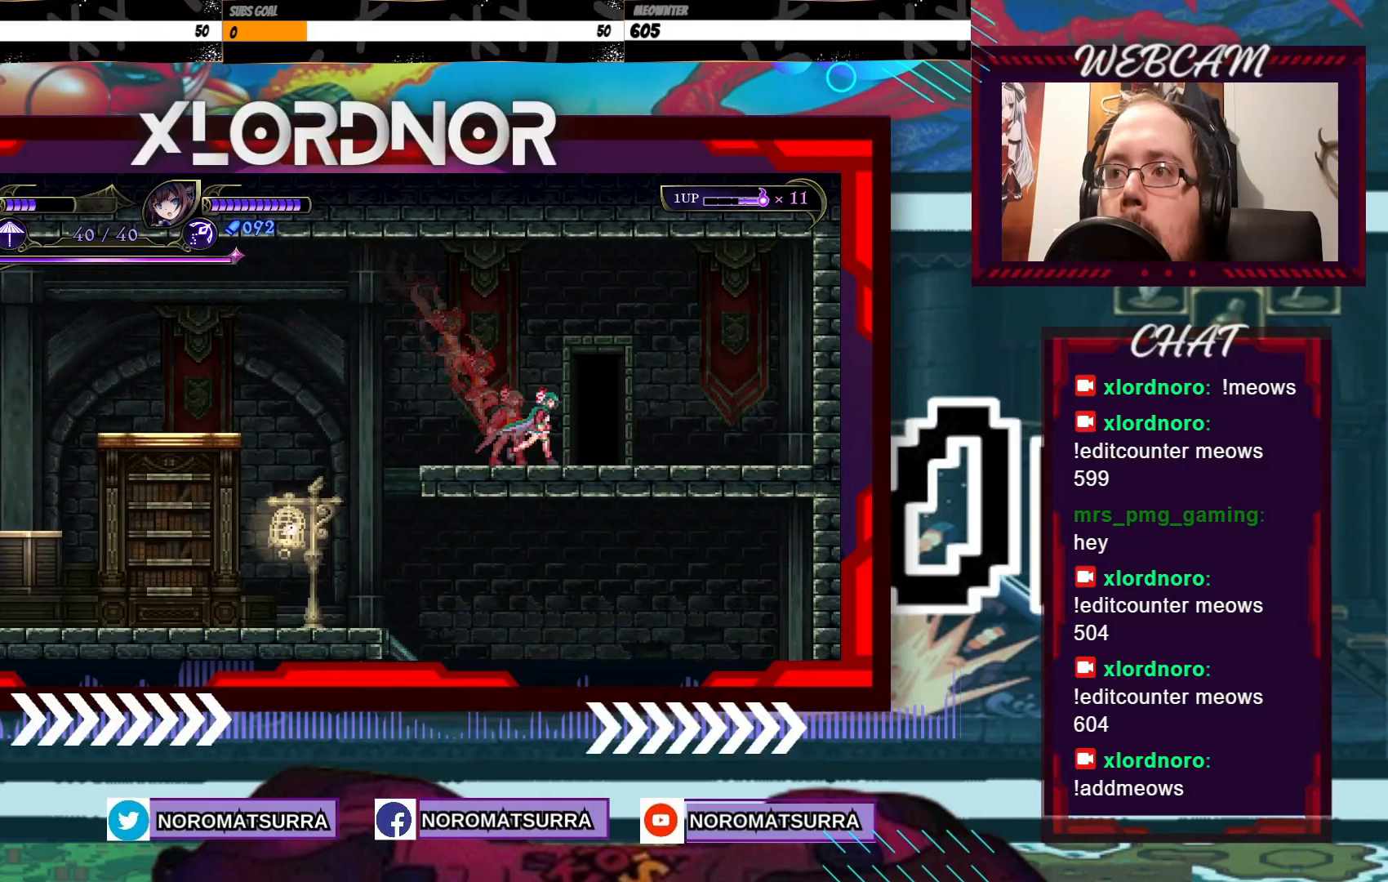
{"dt_ms": 500, "buttons": [], "left_stick": "center", "right_stick": "center", "events": [[183, "left_stick", "up"], [400, "left_stick", "center"]]}
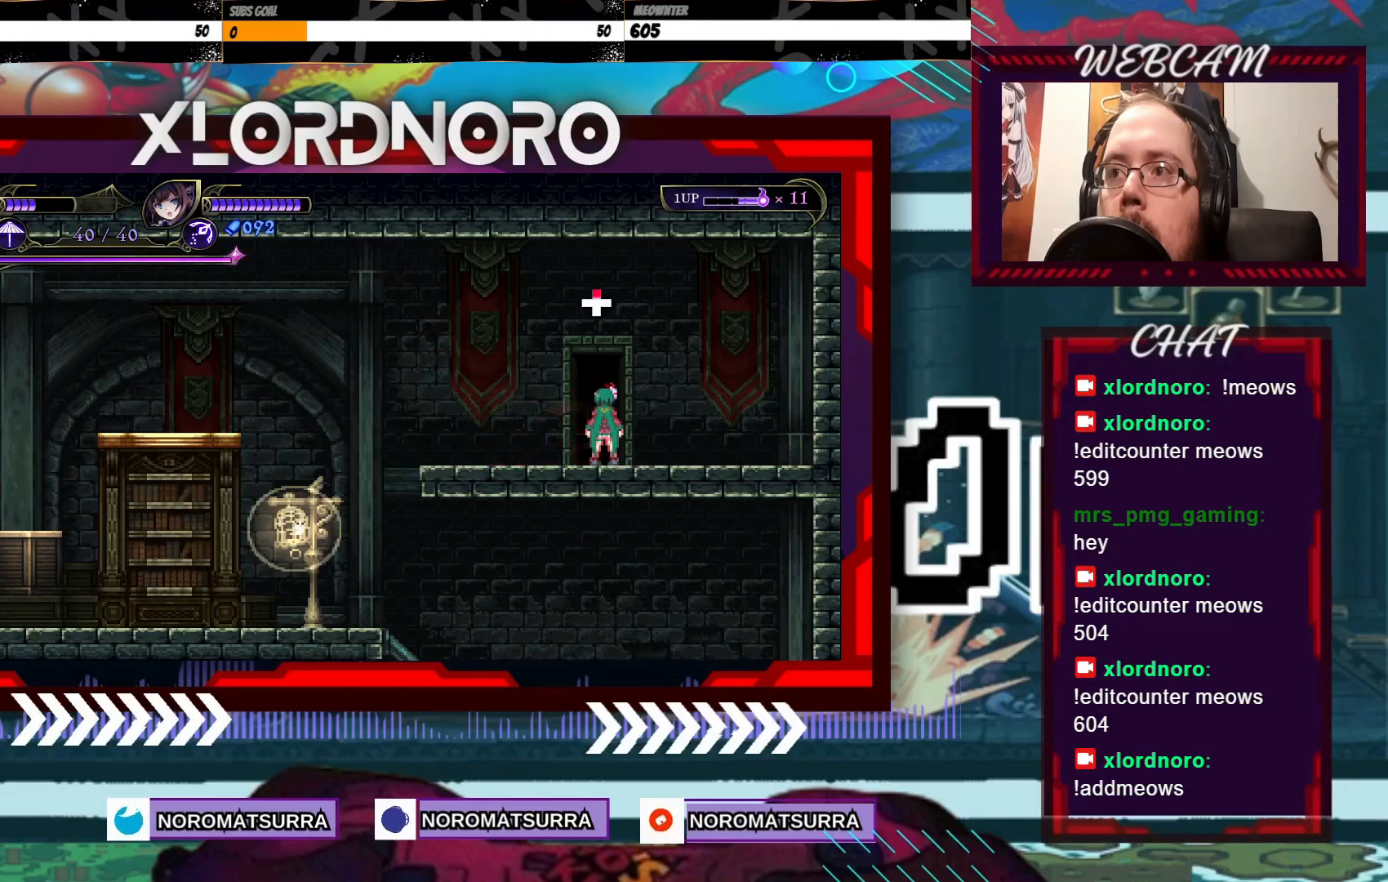
{"dt_ms": 500, "buttons": [], "left_stick": "center", "right_stick": "center", "events": []}
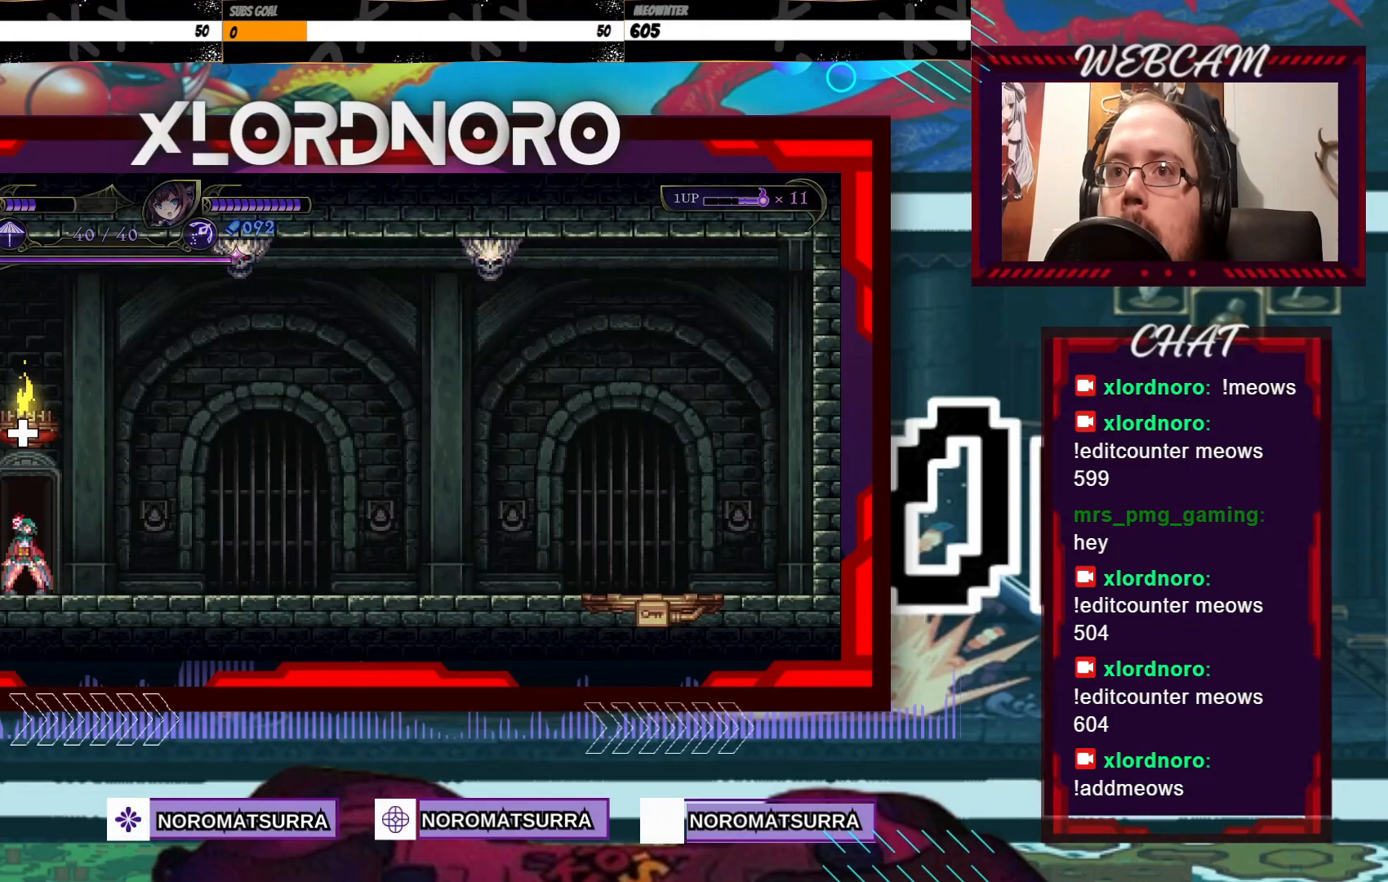
{"dt_ms": 500, "buttons": [], "left_stick": "center", "right_stick": "center", "events": []}
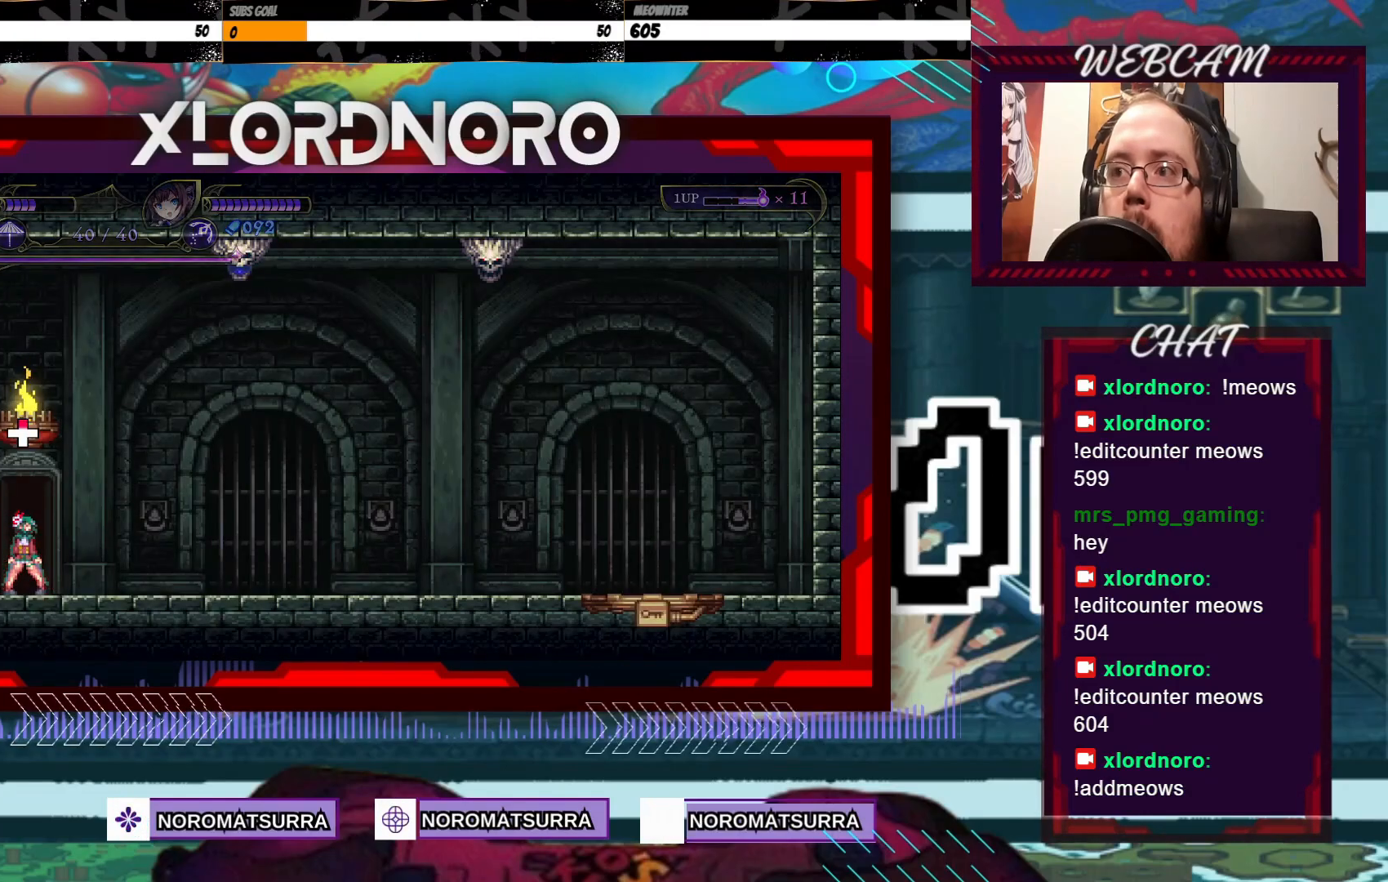
{"dt_ms": 500, "buttons": [], "left_stick": "center", "right_stick": "center", "events": [[100, "left_stick", "up"], [383, "left_stick", "center"]]}
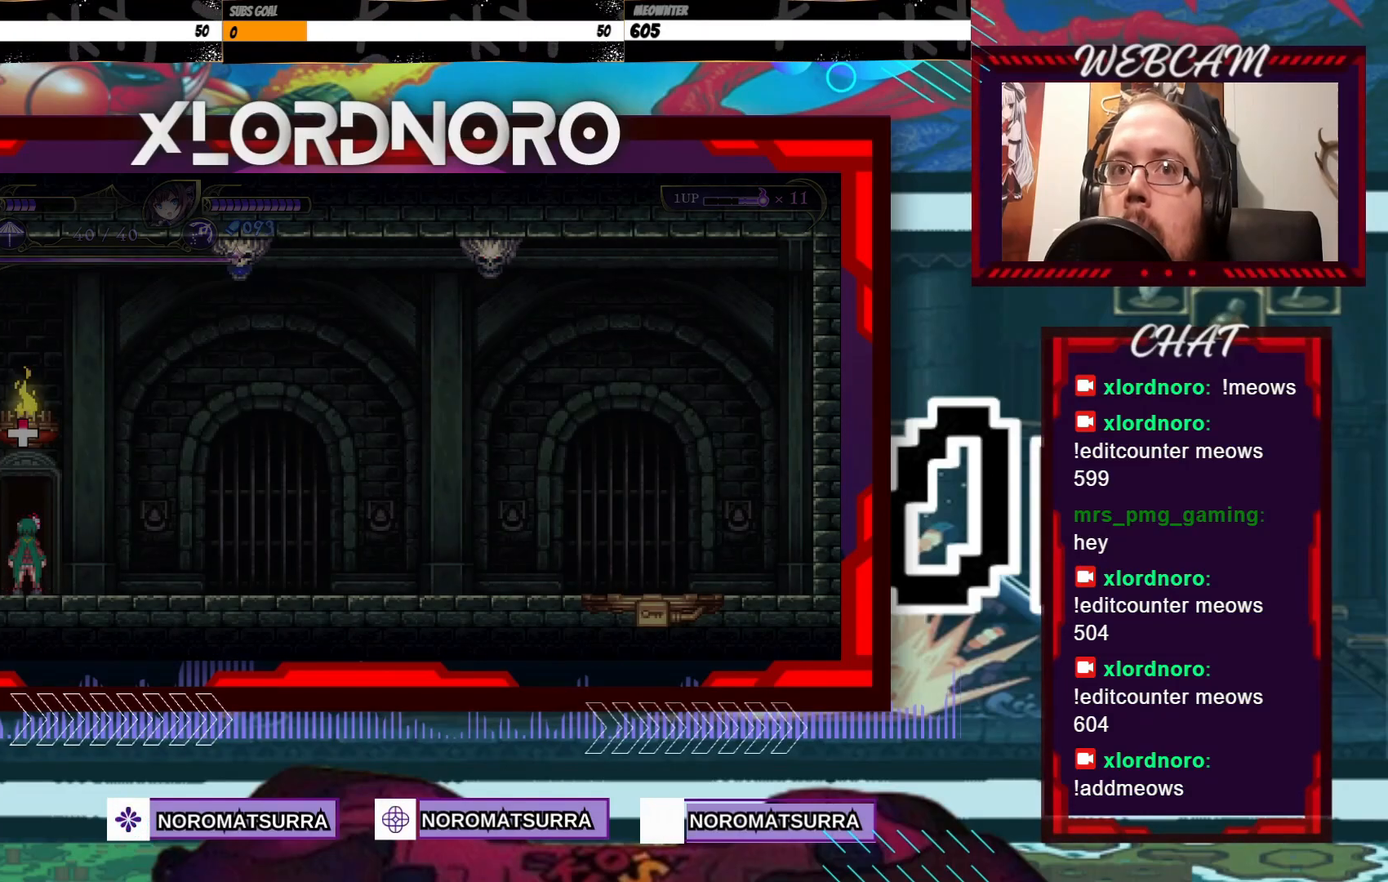
{"dt_ms": 500, "buttons": [], "left_stick": "left", "right_stick": "center", "events": [[150, "left_stick", "left"]]}
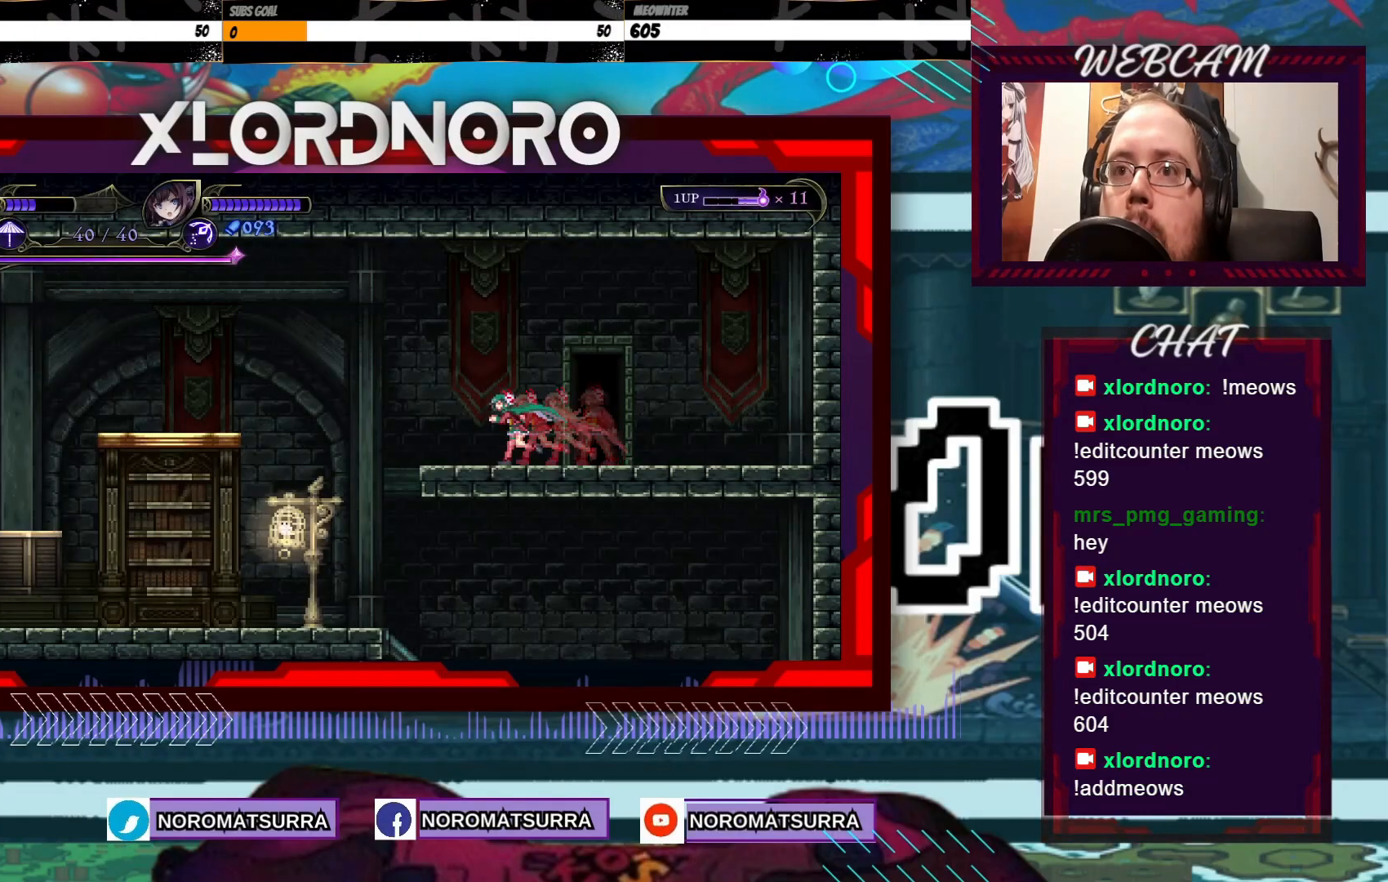
{"dt_ms": 500, "buttons": [], "left_stick": "right", "right_stick": "center", "events": [[383, "left_stick", "center"], [433, "left_stick", "right"]]}
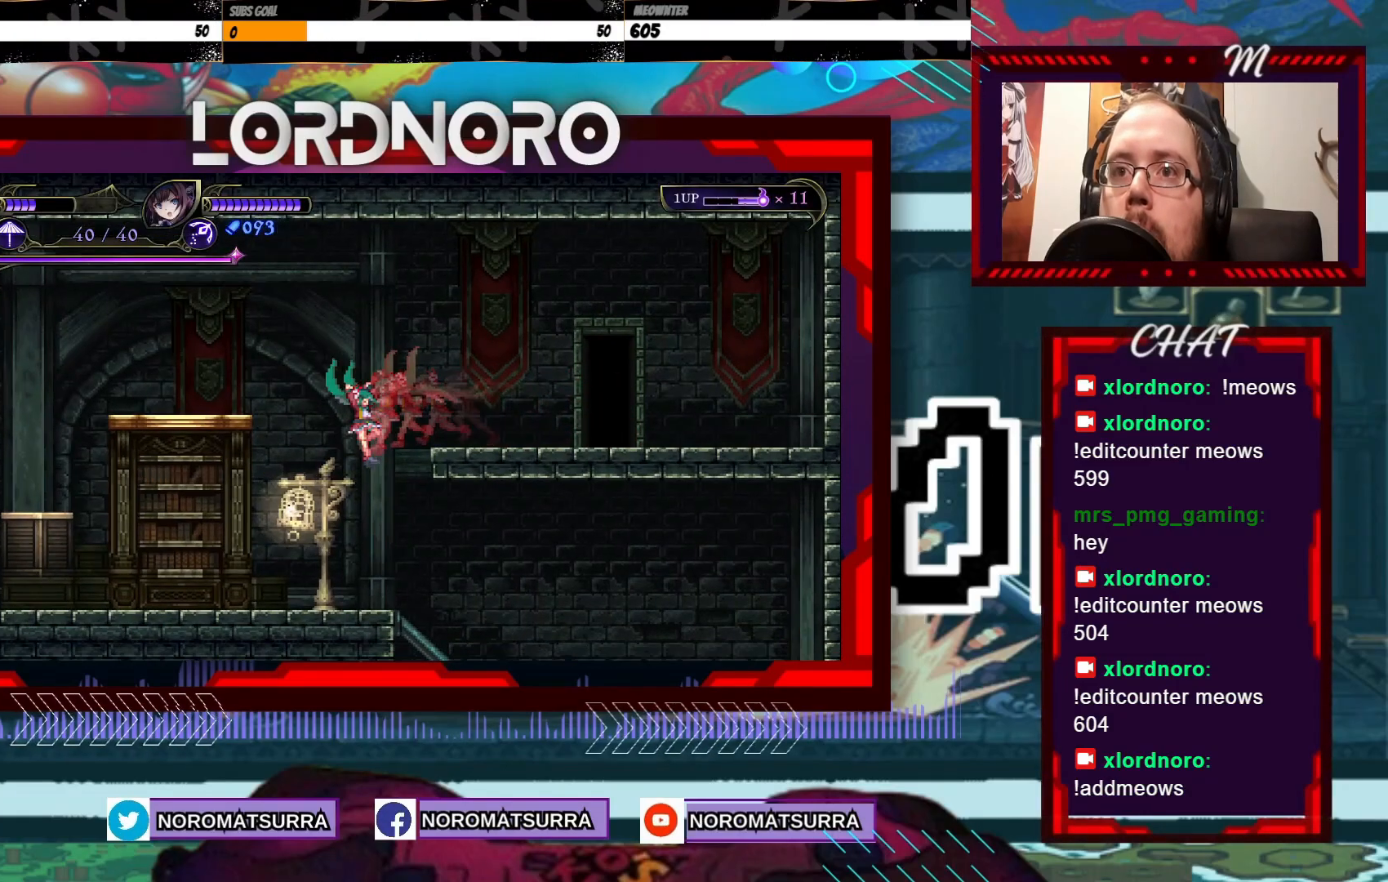
{"dt_ms": 500, "buttons": [], "left_stick": "left", "right_stick": "center", "events": [[300, "left_stick", "center"], [483, "left_stick", "left"]]}
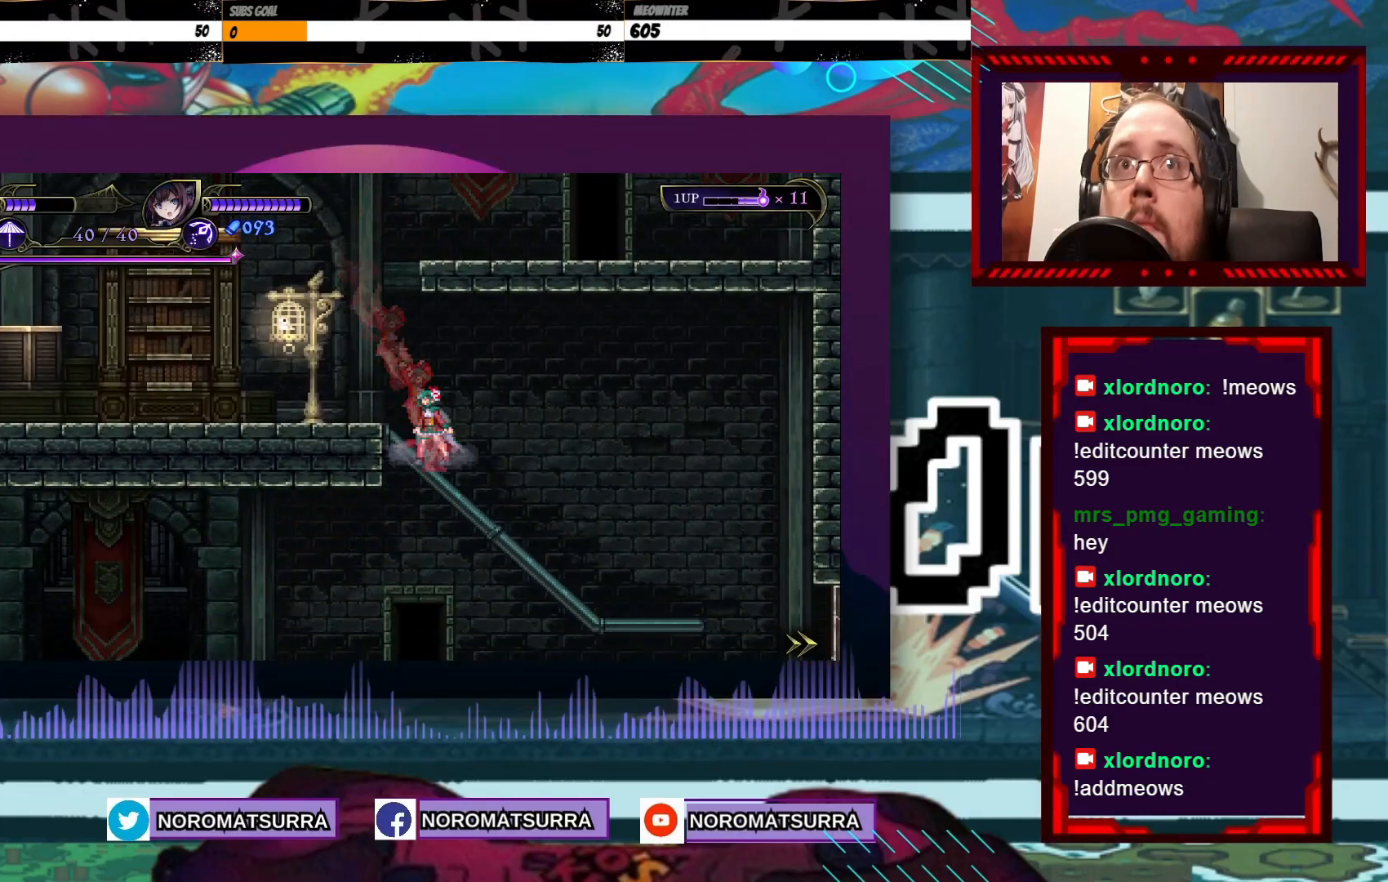
{"dt_ms": 500, "buttons": [], "left_stick": "right", "right_stick": "center", "events": [[150, "left_stick", "center"], [233, "left_stick", "right"]]}
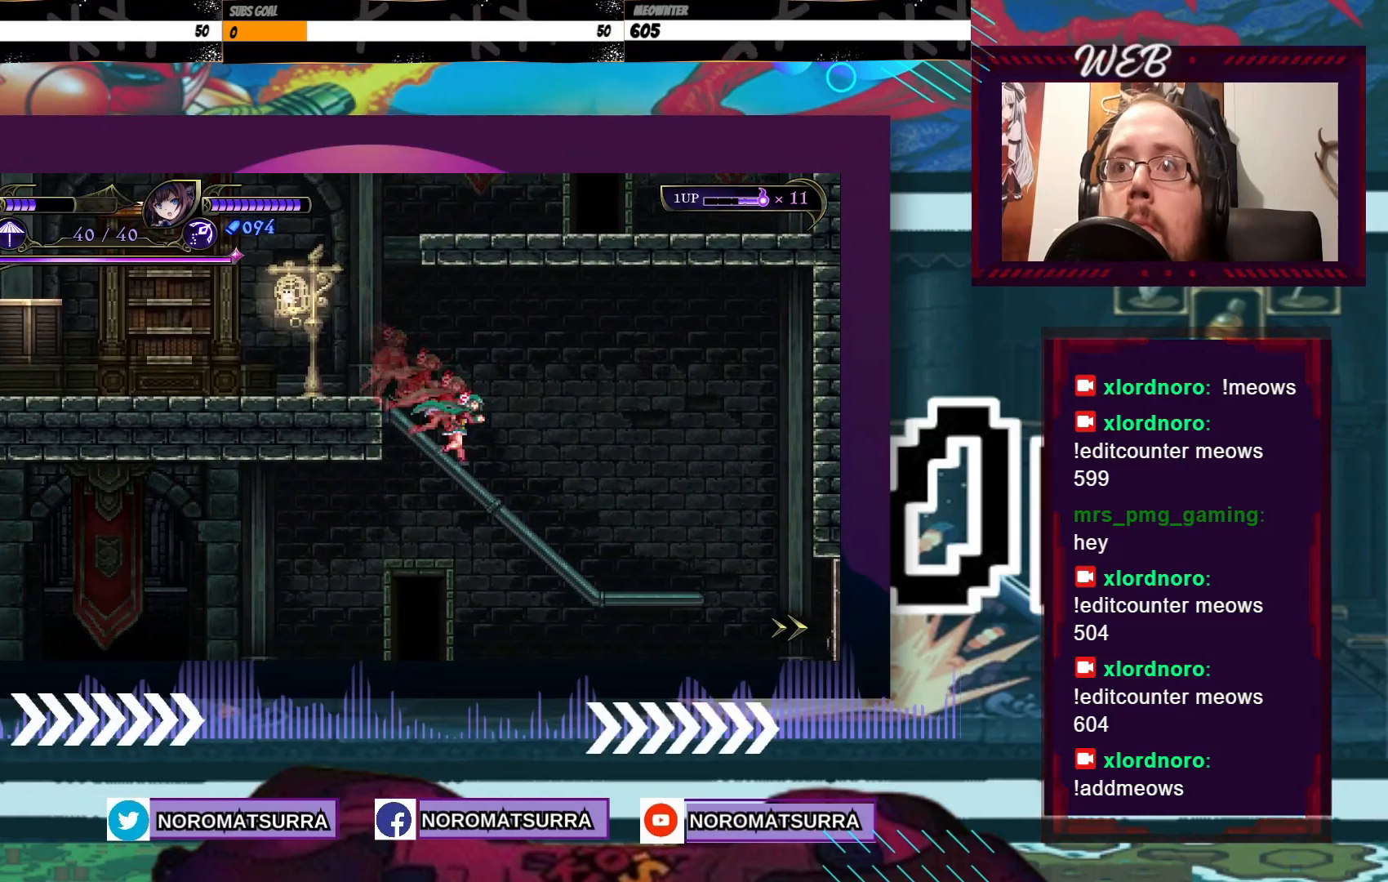
{"dt_ms": 500, "buttons": [], "left_stick": "right", "right_stick": "center", "events": []}
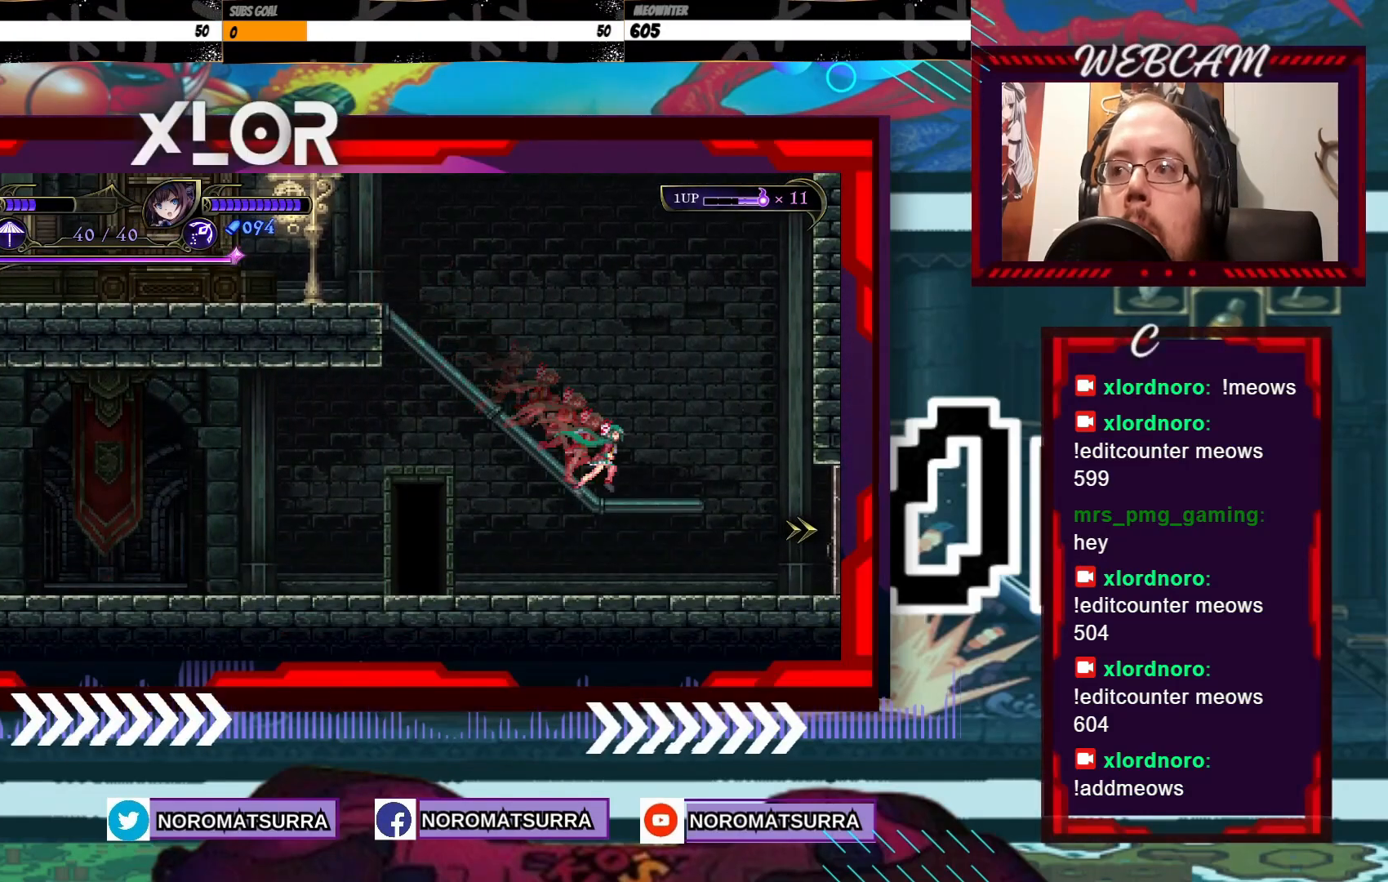
{"dt_ms": 500, "buttons": [], "left_stick": "left", "right_stick": "center", "events": [[33, "left_stick", "center"], [133, "left_stick", "down-left"], [400, "left_stick", "left"]]}
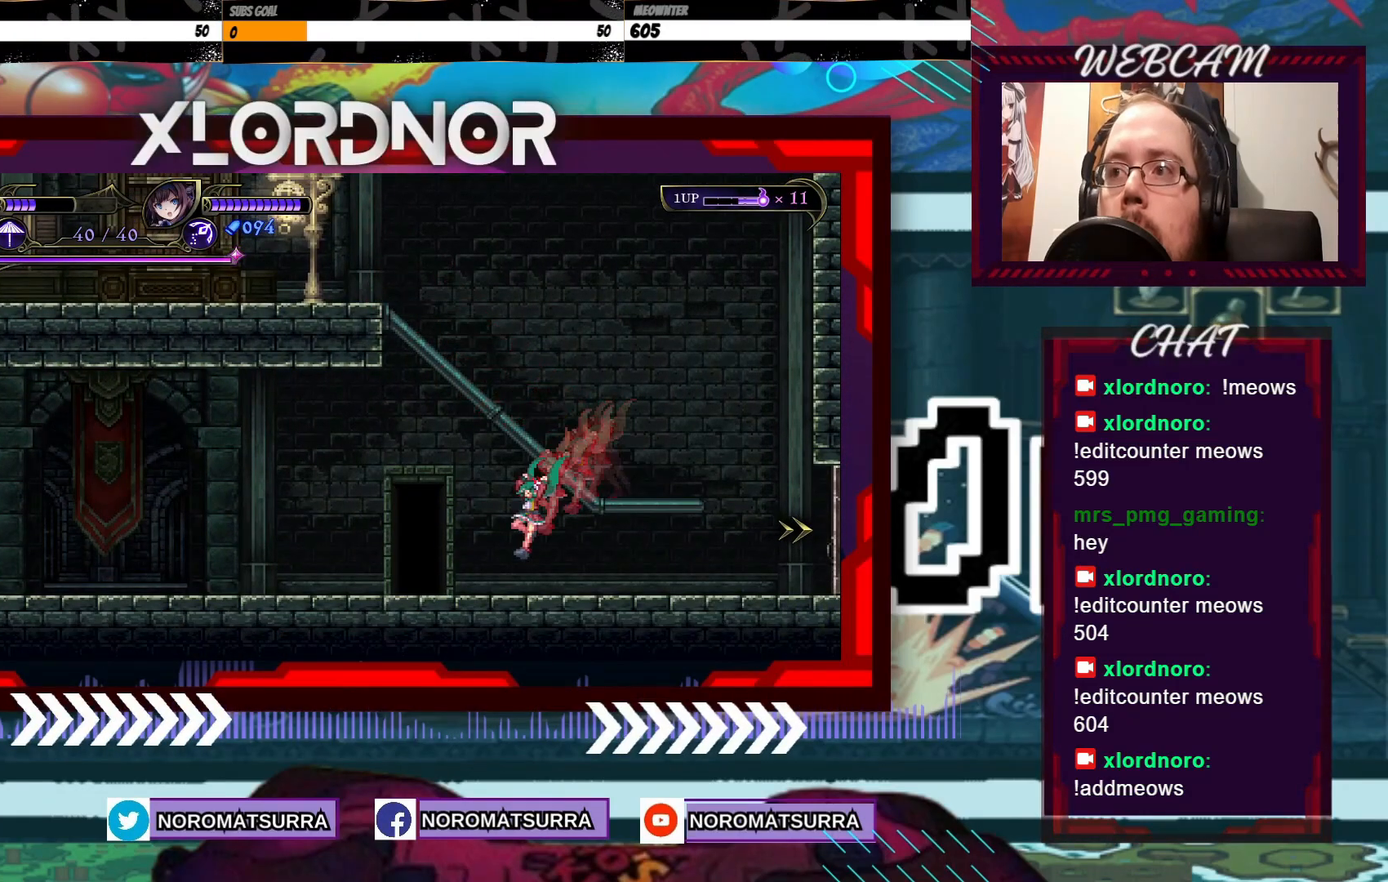
{"dt_ms": 500, "buttons": [], "left_stick": "left", "right_stick": "center", "events": []}
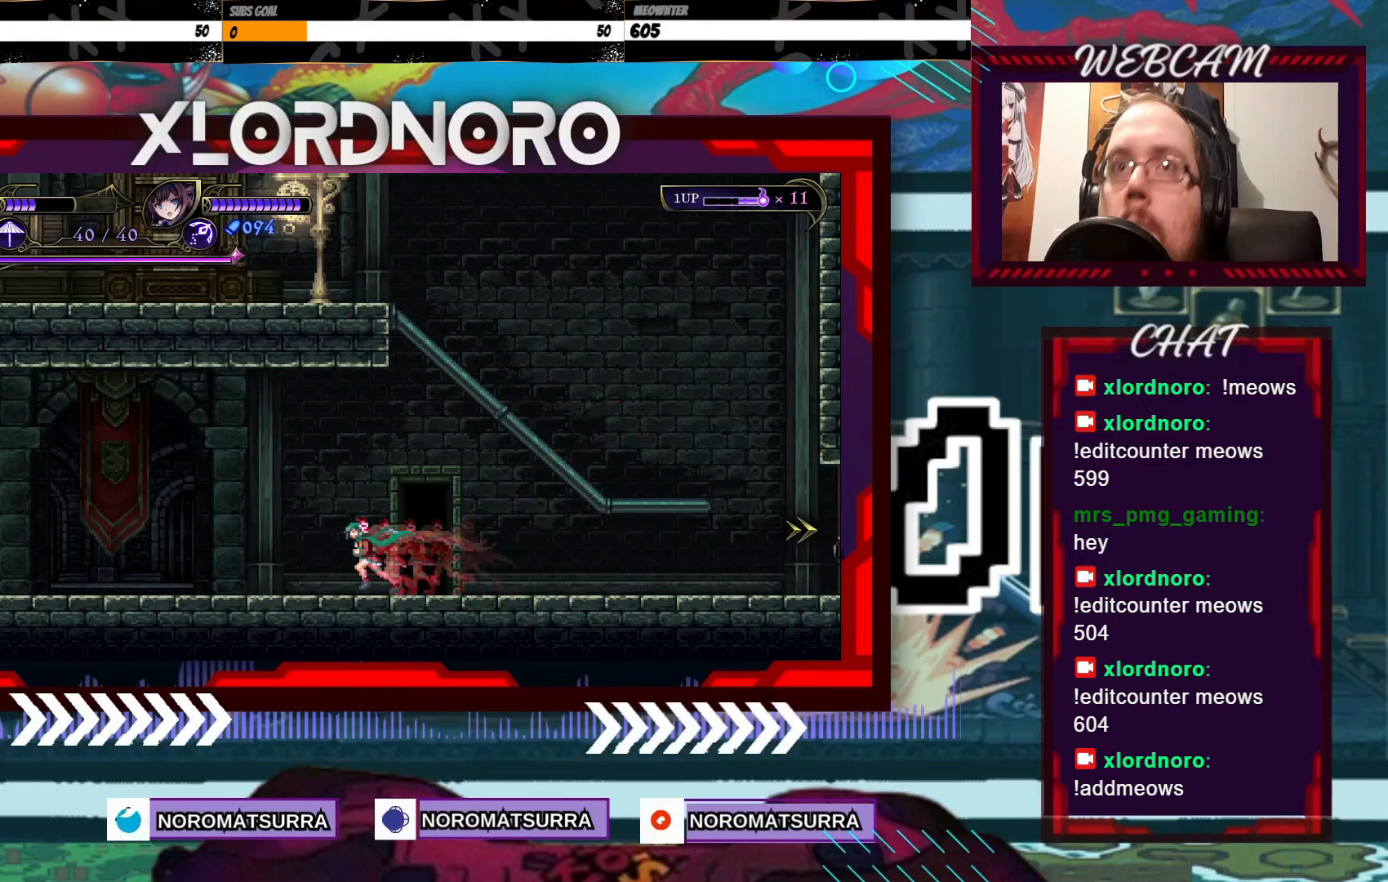
{"dt_ms": 500, "buttons": [], "left_stick": "left", "right_stick": "center", "events": [[100, "R2", "down"], [150, "R2", "up"]]}